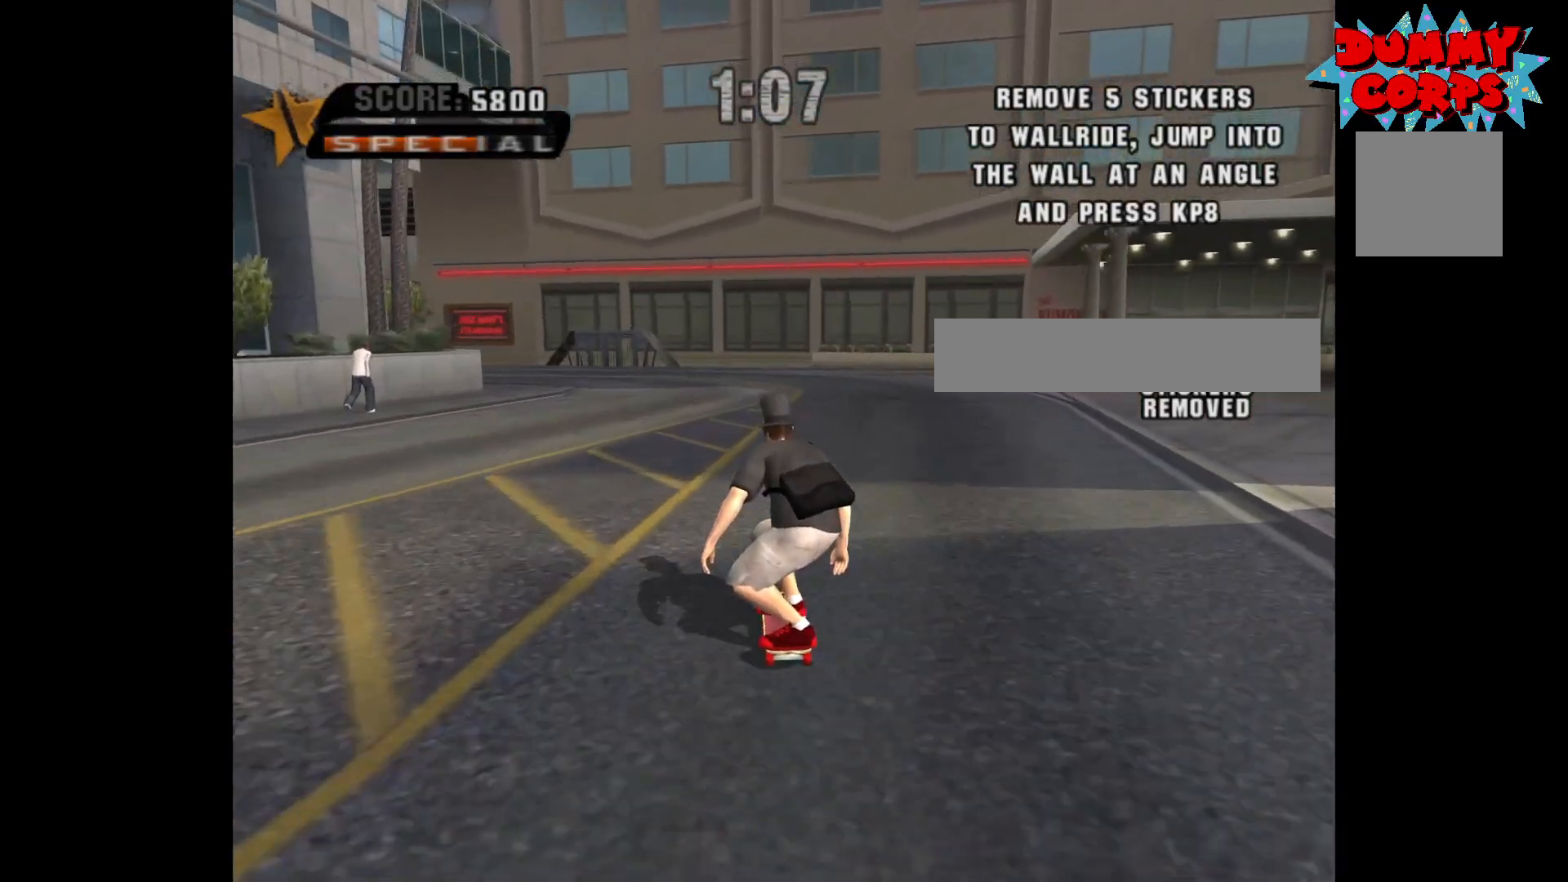
Gameplay with a controller (Xbox layout); each line is a JSON object with the inputs held at the frame after it. "events" lists button and stick changes between this image and that frame as [ms after this image, input, new state], when the widget could be followed in between.
{"buttons": ["A"], "left_stick": "center", "right_stick": "center", "events": [[250, "left_stick", "left"], [433, "left_stick", "center"]]}
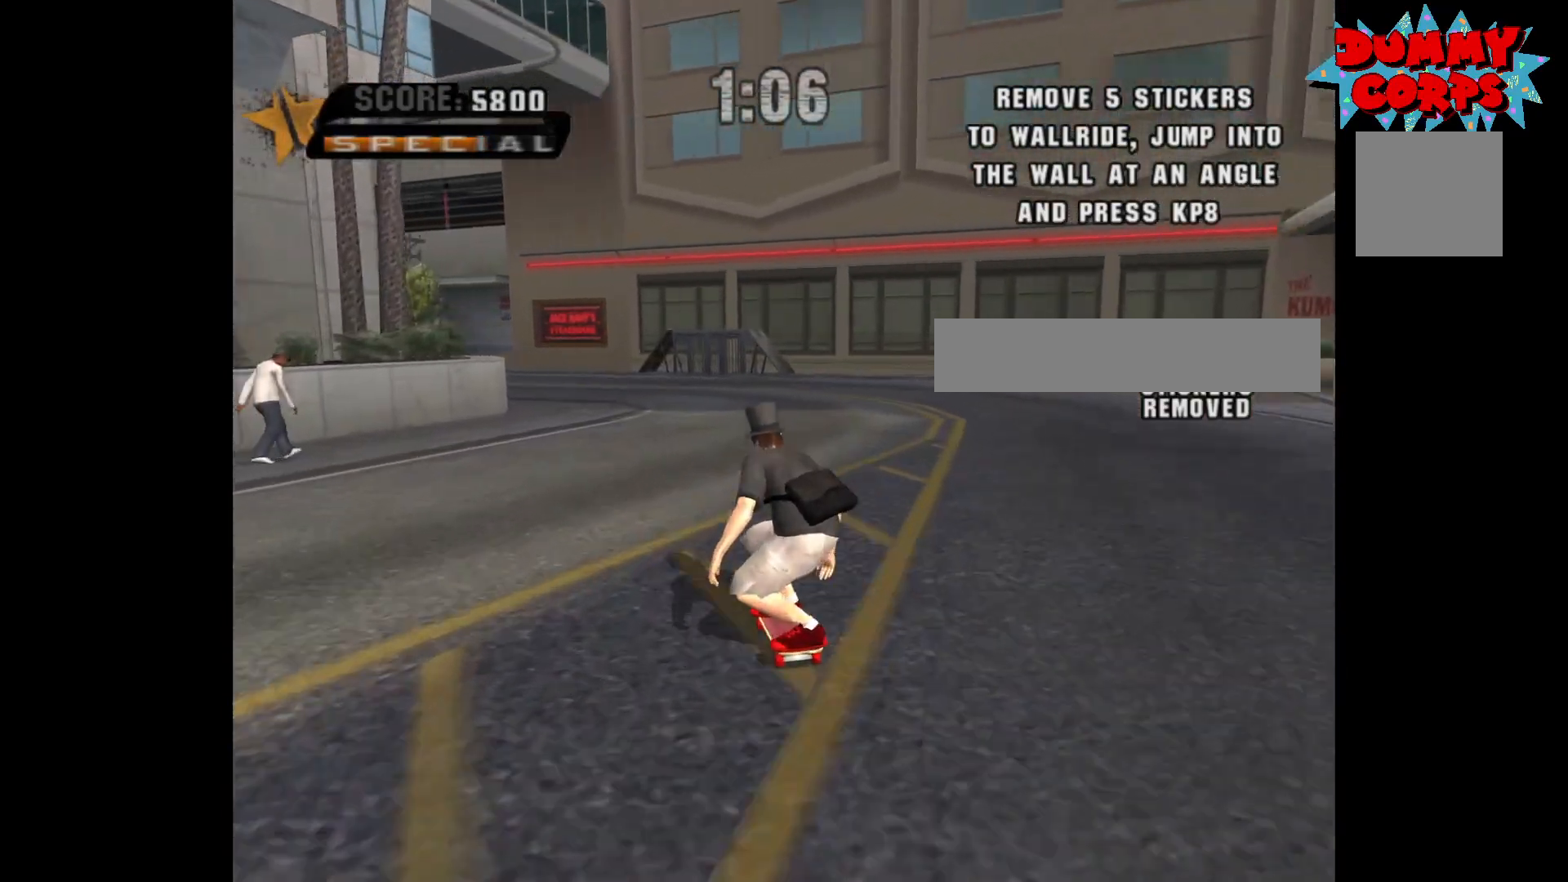
{"buttons": ["A"], "left_stick": "left", "right_stick": "center", "events": [[350, "left_stick", "left"]]}
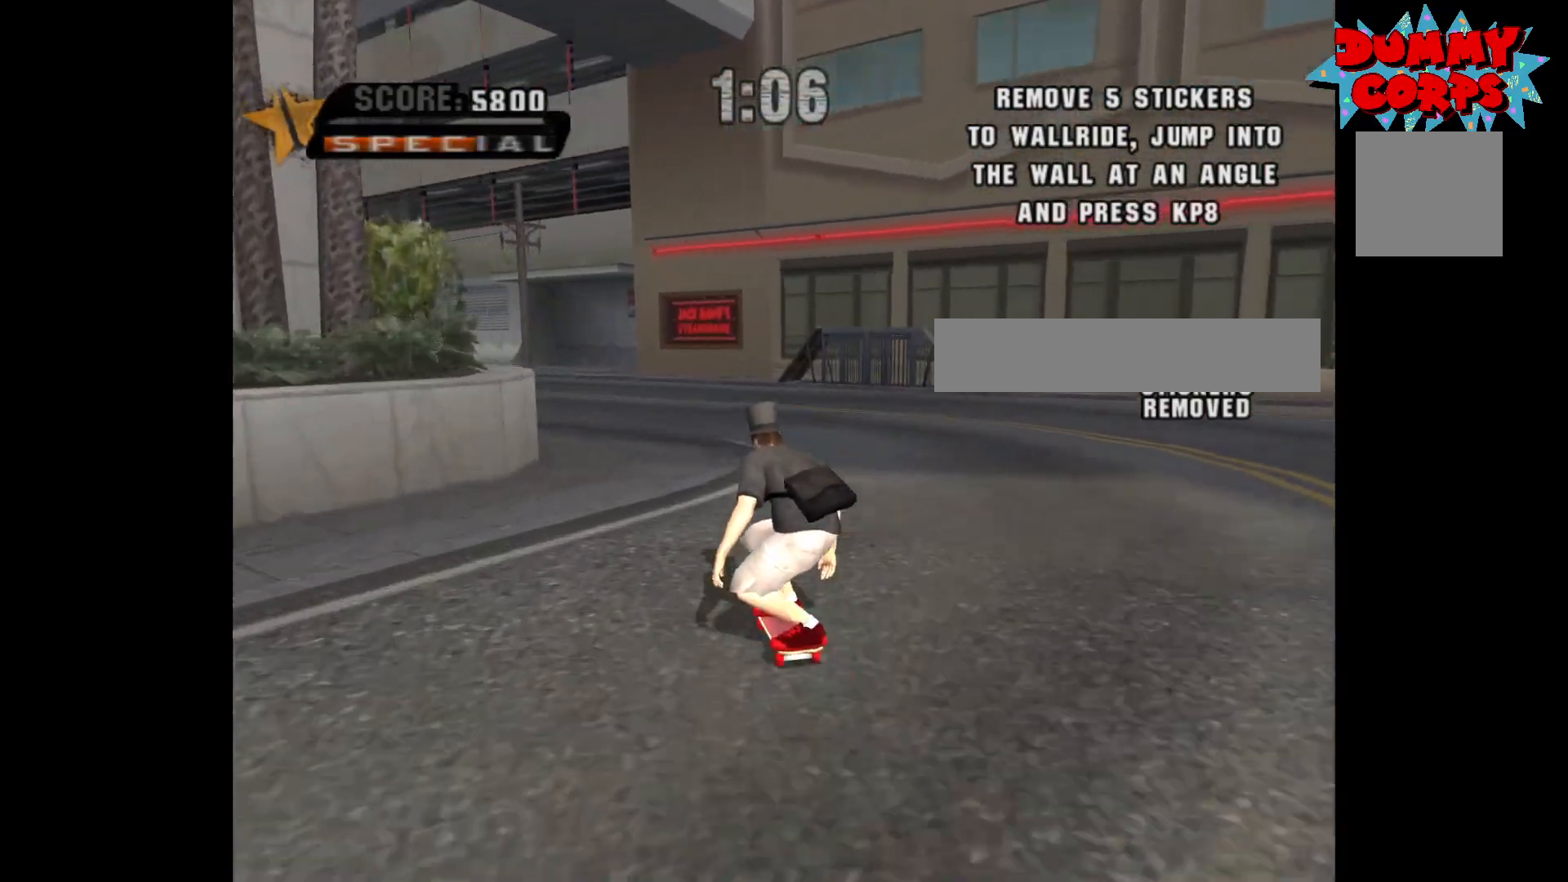
{"buttons": ["A"], "left_stick": "left", "right_stick": "center", "events": [[33, "left_stick", "center"], [450, "left_stick", "left"]]}
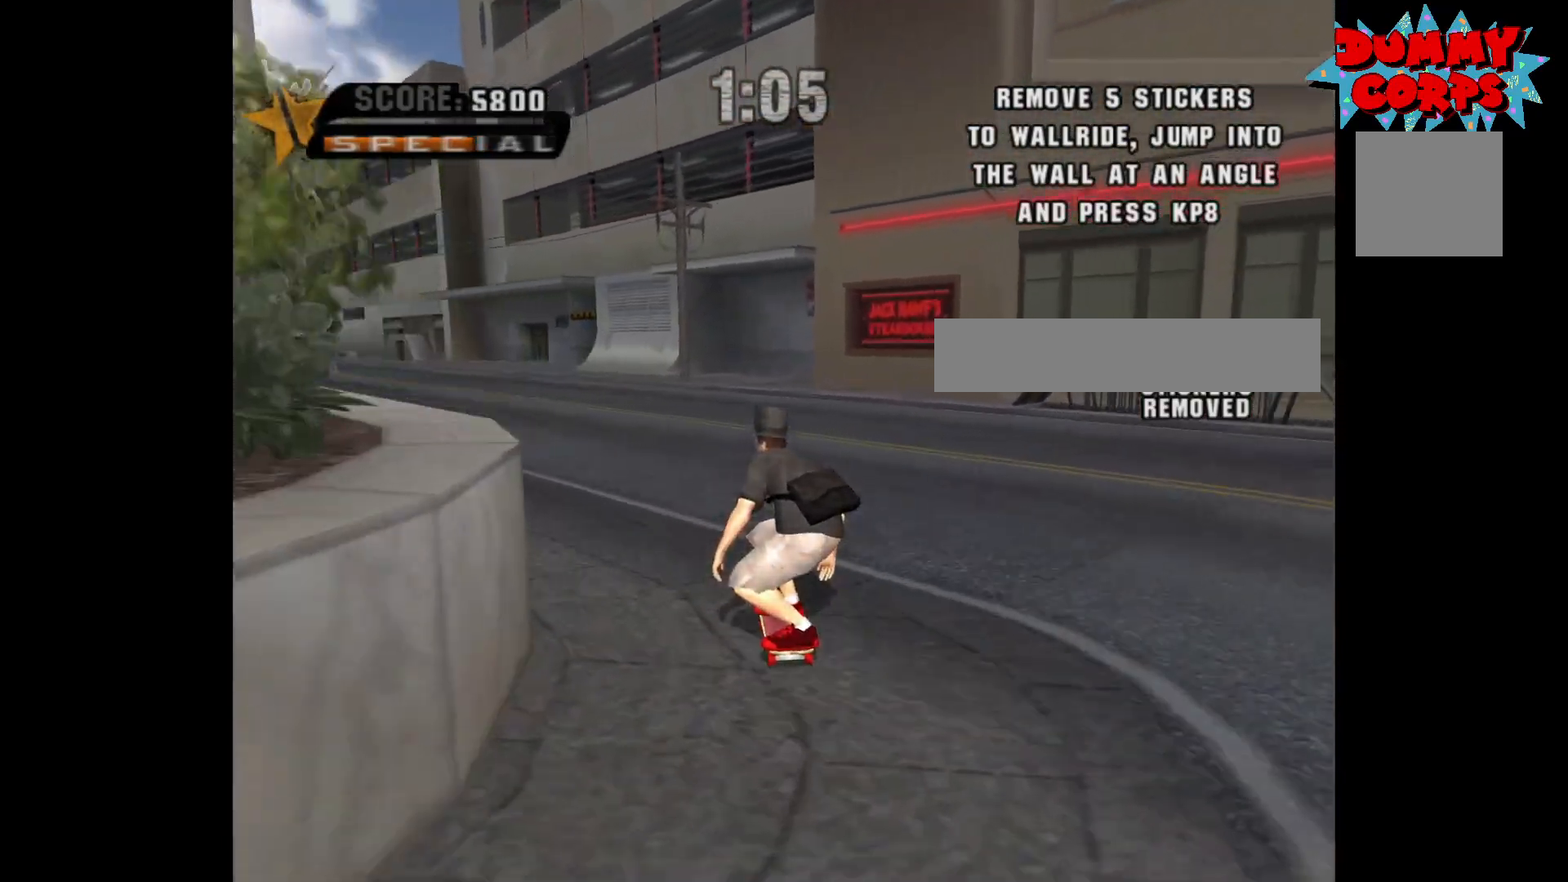
{"buttons": ["A"], "left_stick": "center", "right_stick": "center", "events": [[133, "left_stick", "center"]]}
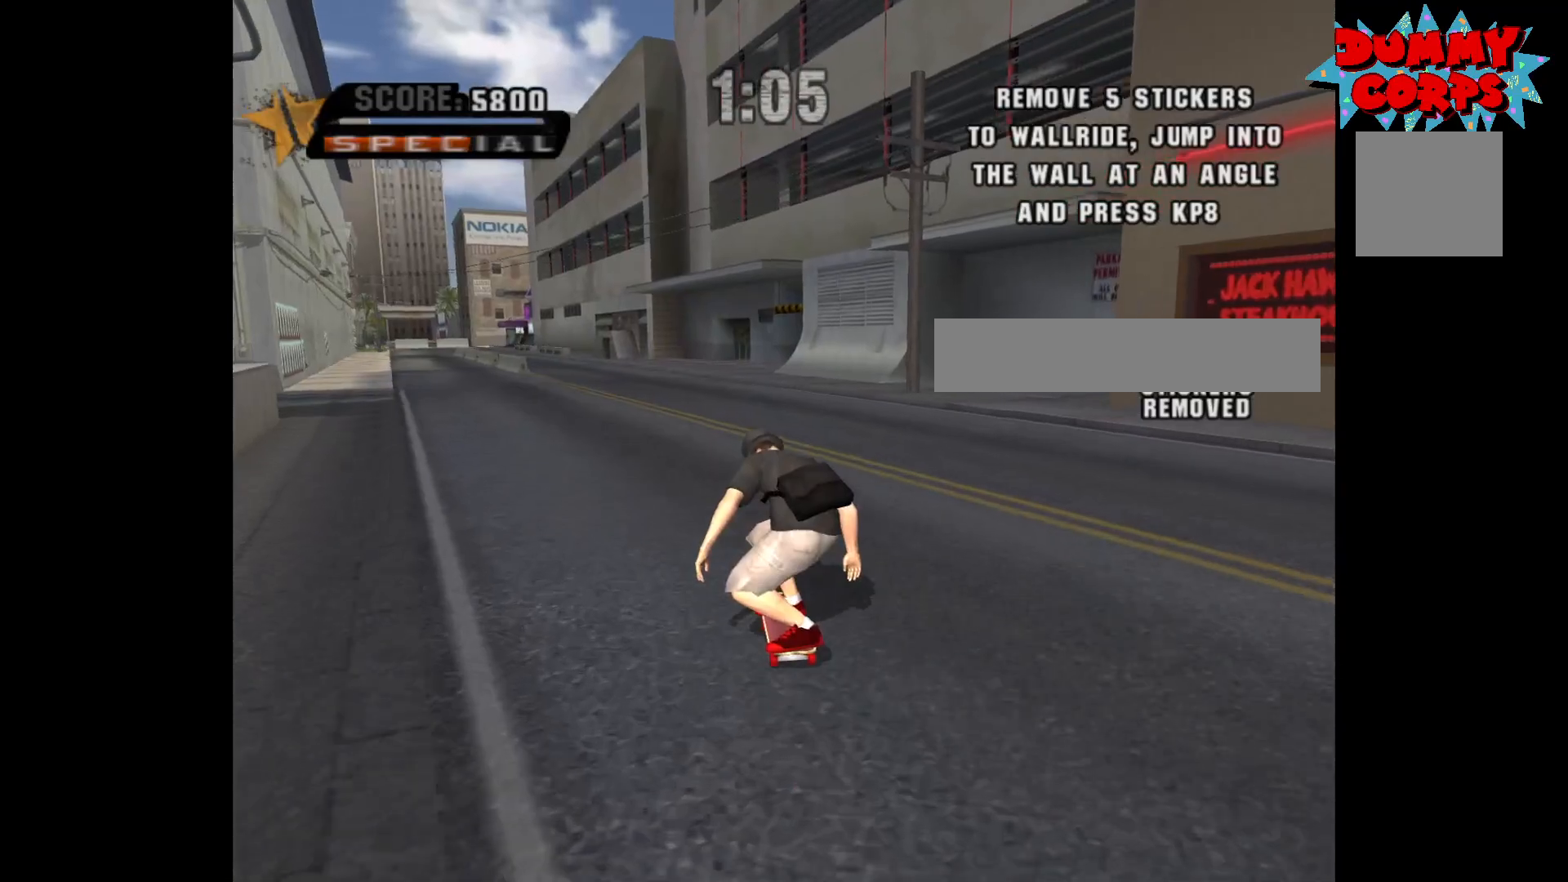
{"buttons": ["A"], "left_stick": "center", "right_stick": "center", "events": [[67, "left_stick", "left"], [267, "left_stick", "center"]]}
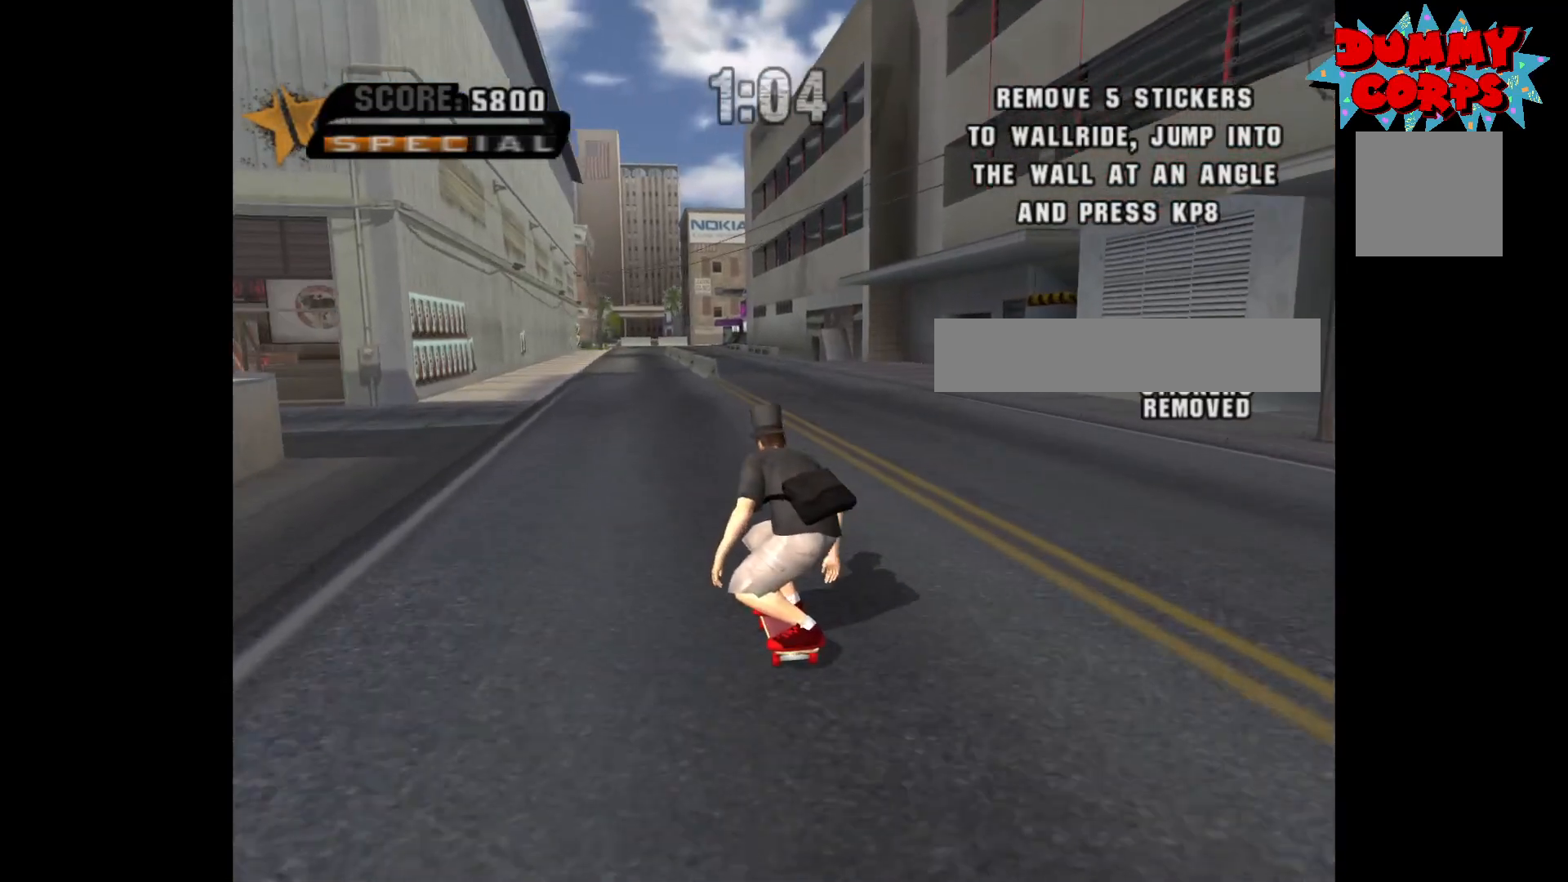
{"buttons": ["A"], "left_stick": "down-left", "right_stick": "center", "events": [[133, "left_stick", "down-left"]]}
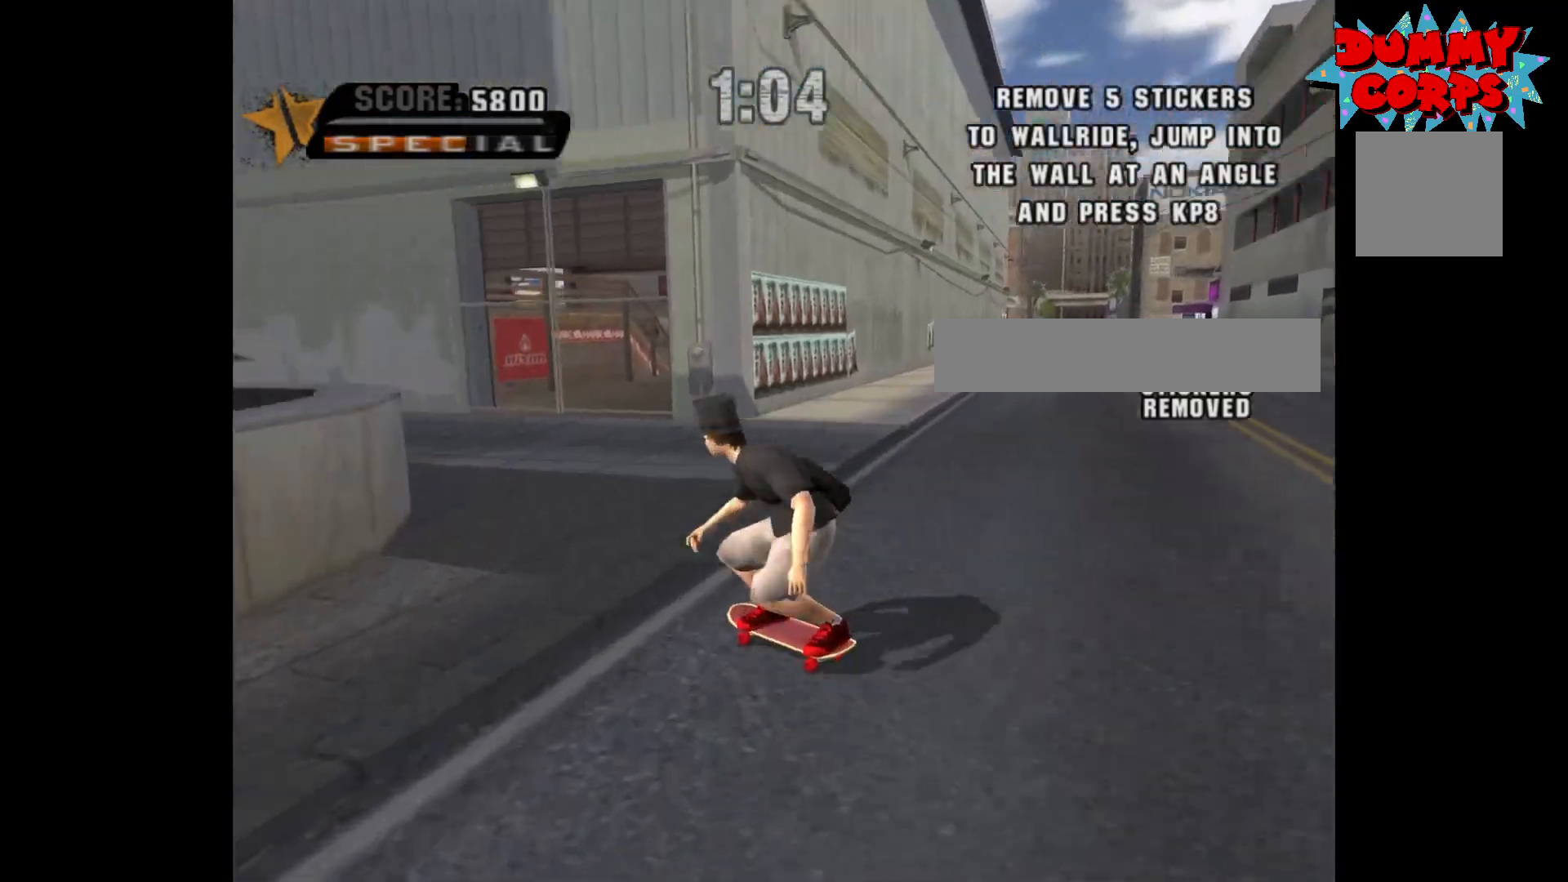
{"buttons": ["A"], "left_stick": "down-left", "right_stick": "center", "events": [[17, "left_stick", "center"], [417, "left_stick", "down-left"]]}
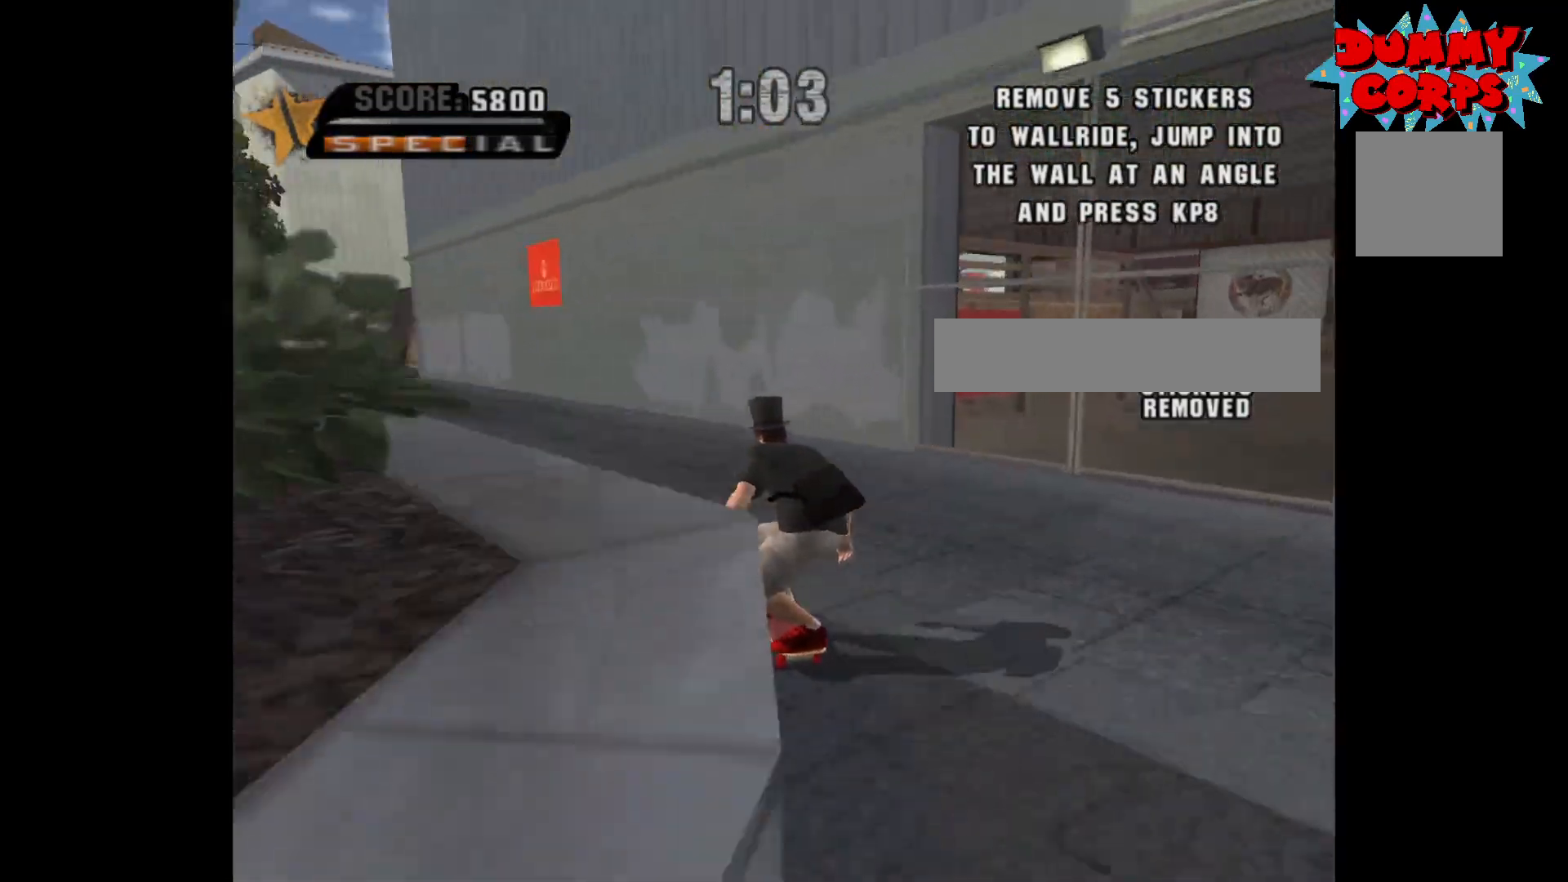
{"buttons": ["A"], "left_stick": "center", "right_stick": "center", "events": [[100, "left_stick", "center"], [233, "left_stick", "right"], [333, "left_stick", "center"]]}
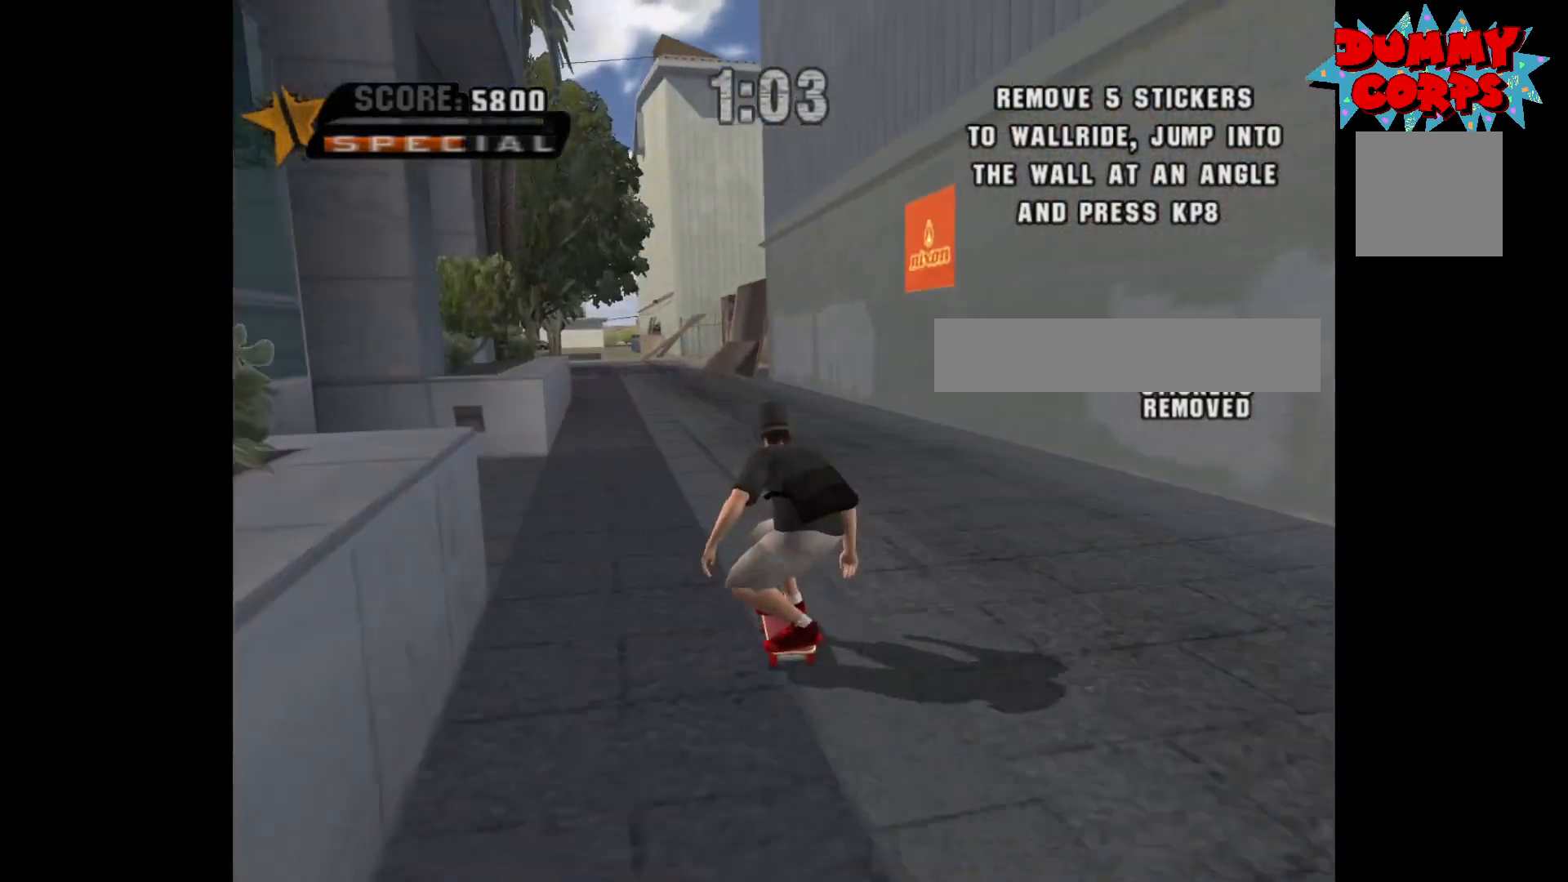
{"buttons": [], "left_stick": "center", "right_stick": "center", "events": [[17, "left_stick", "right"], [167, "left_stick", "center"], [233, "left_stick", "right"], [317, "left_stick", "center"], [467, "A", "up"]]}
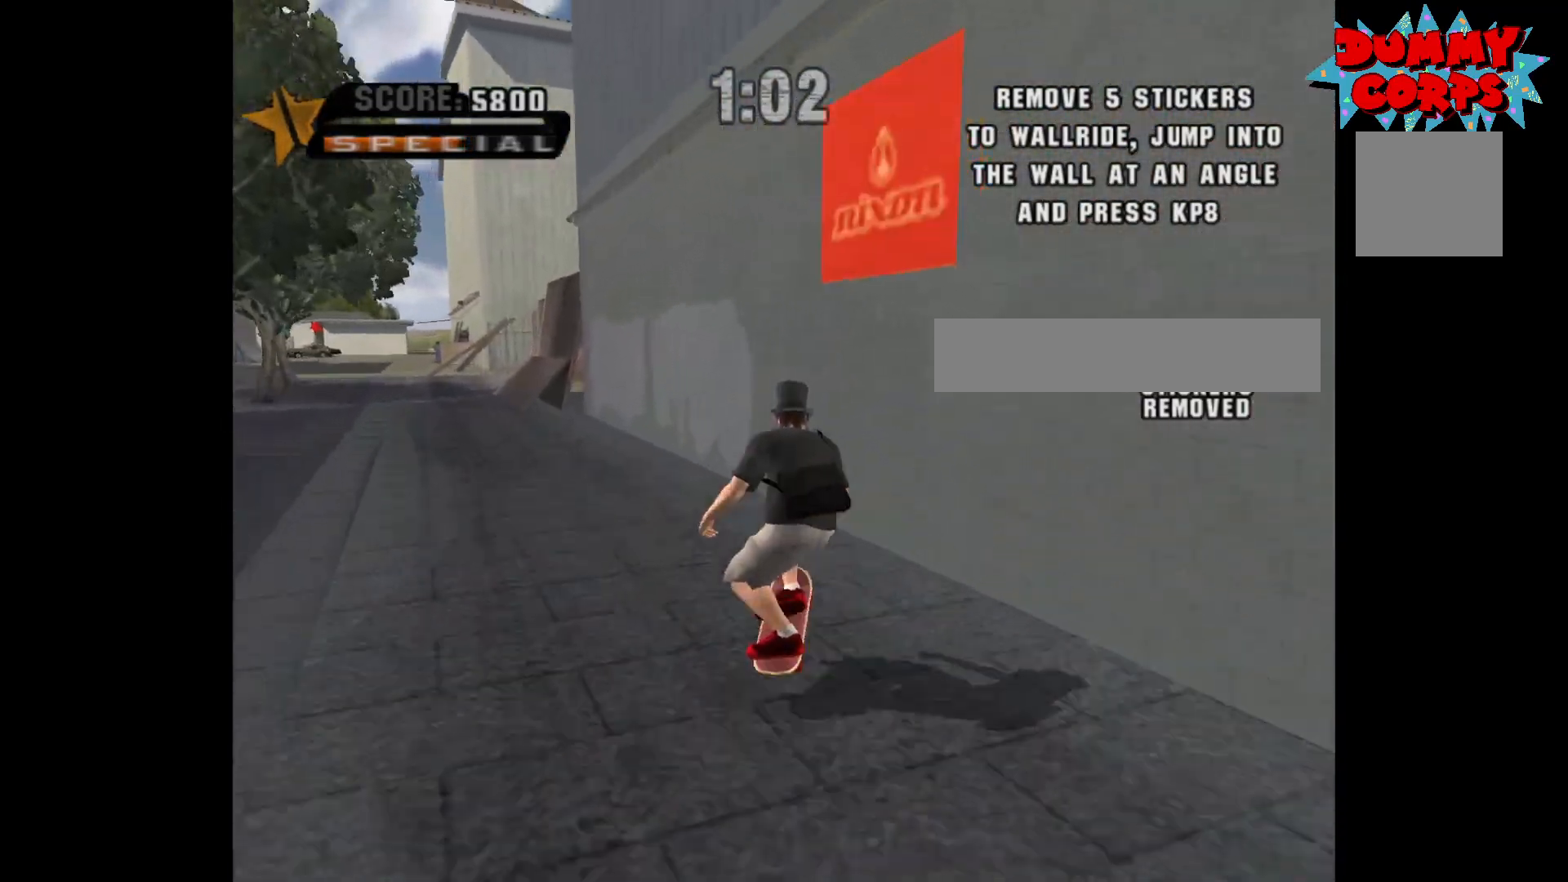
{"buttons": [], "left_stick": "center", "right_stick": "center", "events": [[17, "Y", "down"], [267, "Y", "up"]]}
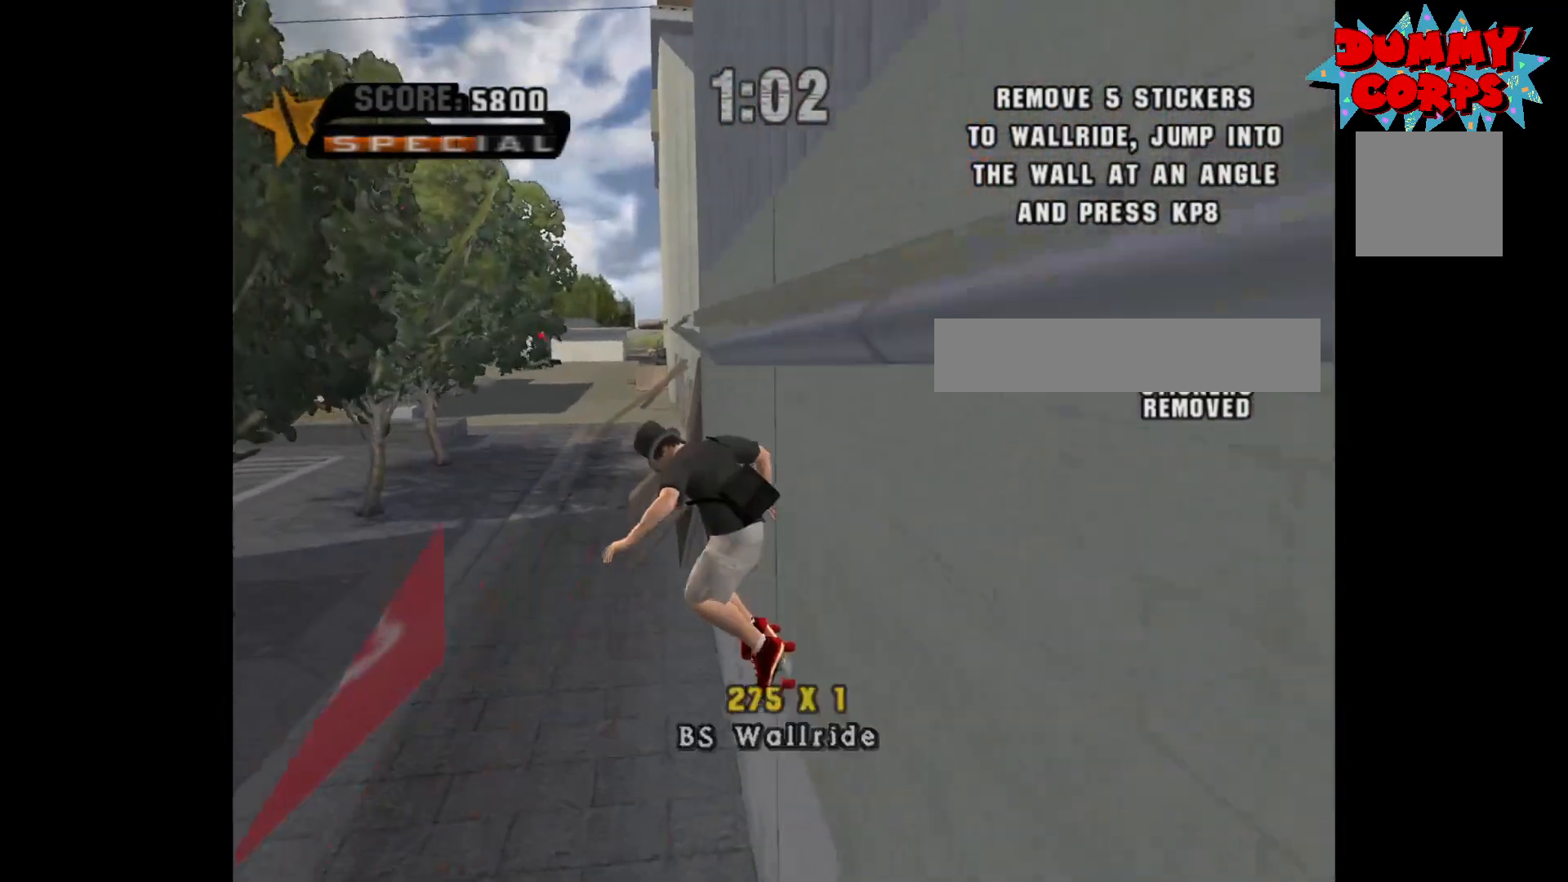
{"buttons": [], "left_stick": "down-left", "right_stick": "center", "events": [[367, "left_stick", "down"], [433, "left_stick", "down-left"]]}
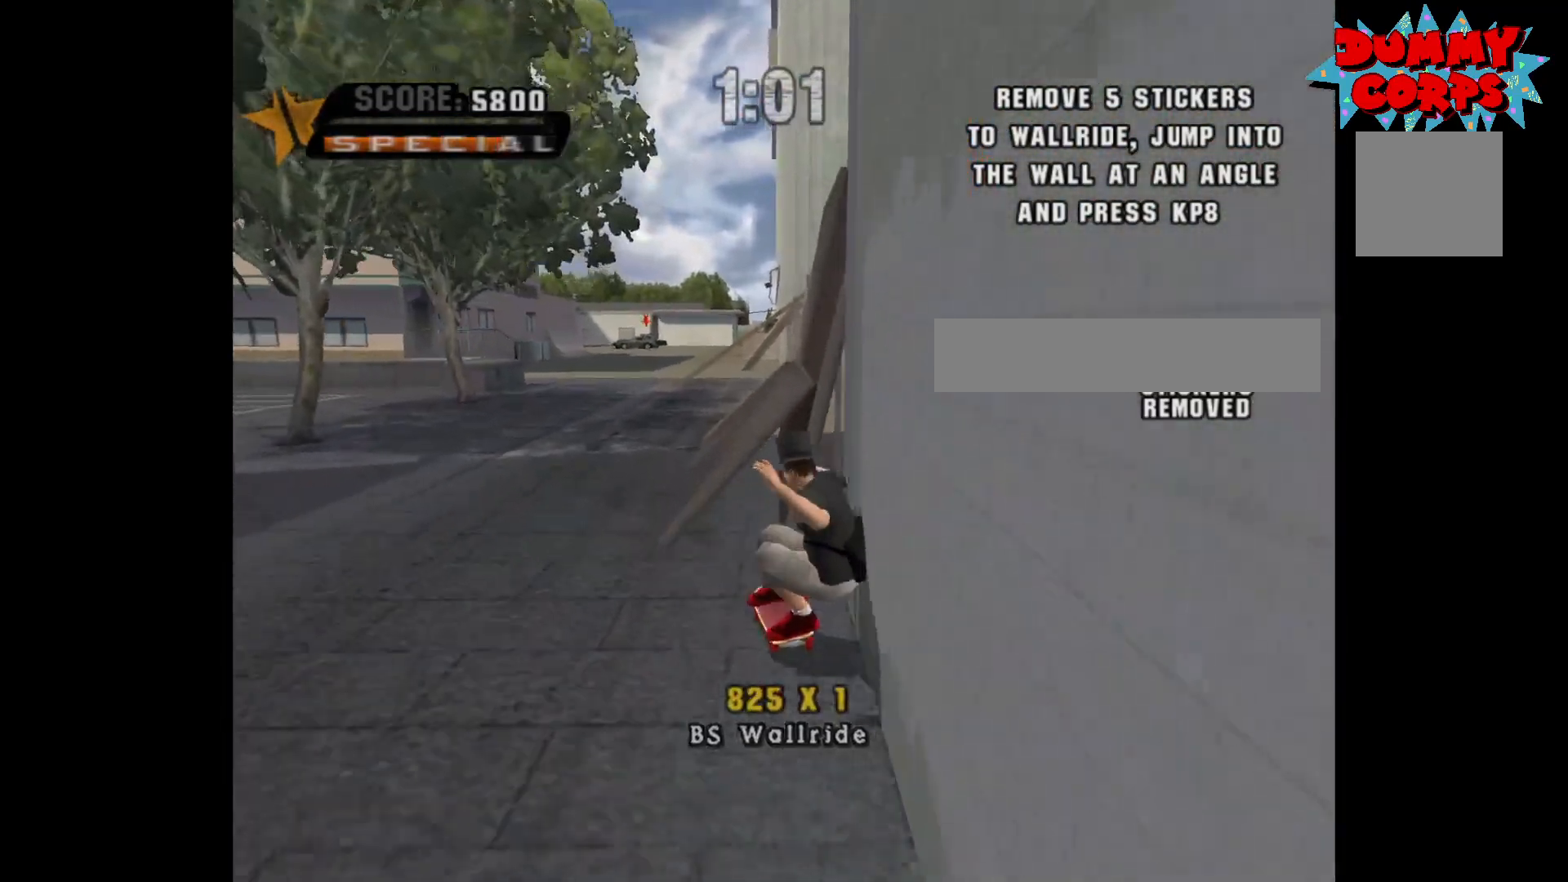
{"buttons": [], "left_stick": "right", "right_stick": "center", "events": [[183, "left_stick", "down"], [300, "left_stick", "right"]]}
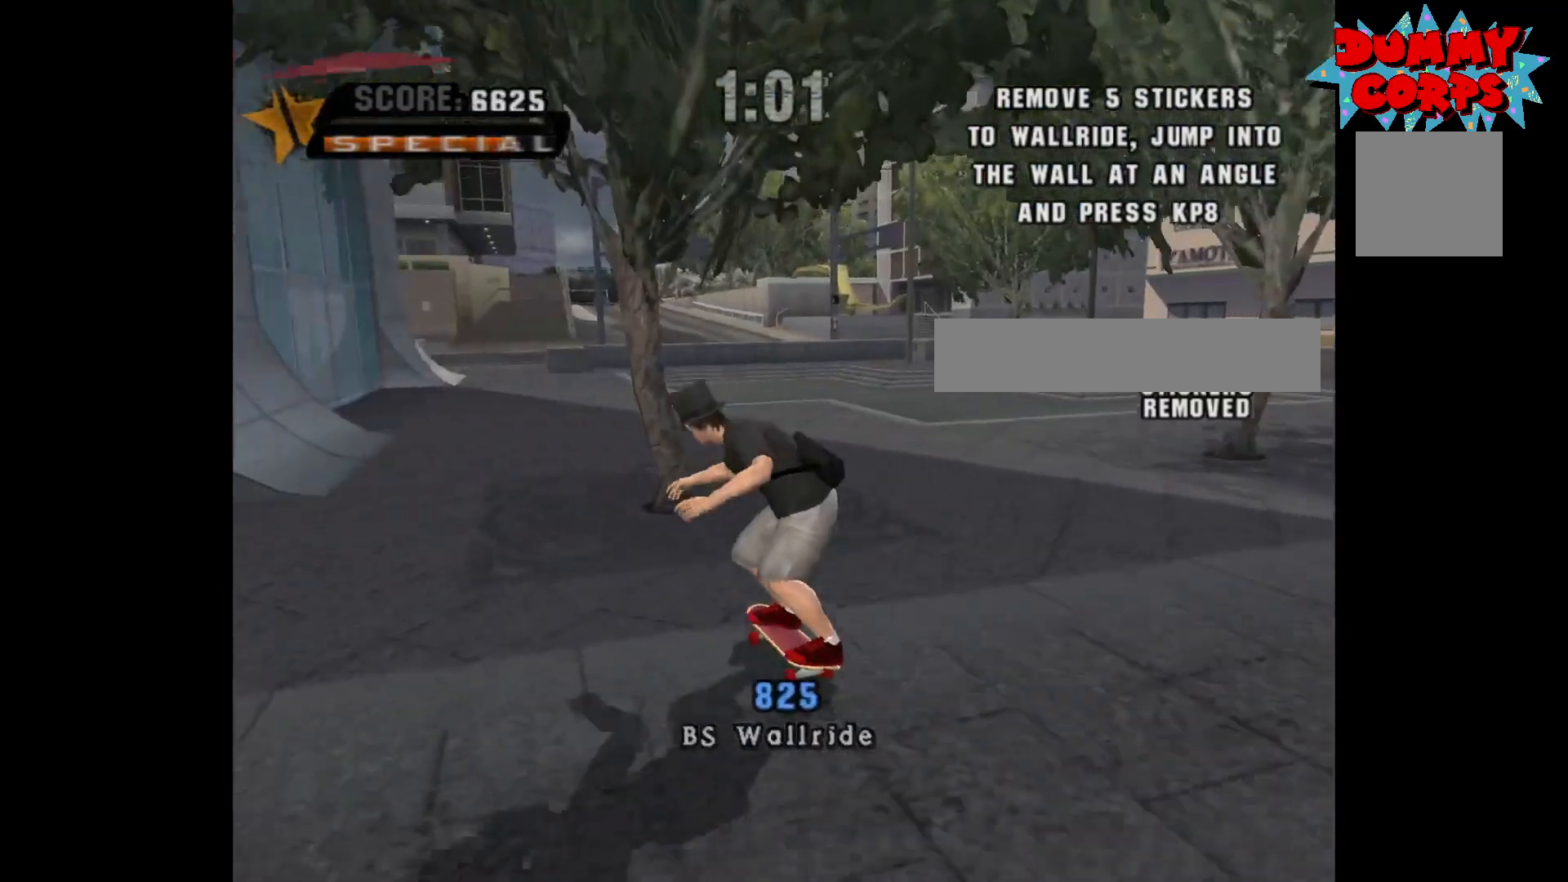
{"buttons": [], "left_stick": "right", "right_stick": "right", "events": [[50, "left_stick", "down-right"], [117, "right_stick", "right"], [333, "left_stick", "center"], [383, "left_stick", "right"]]}
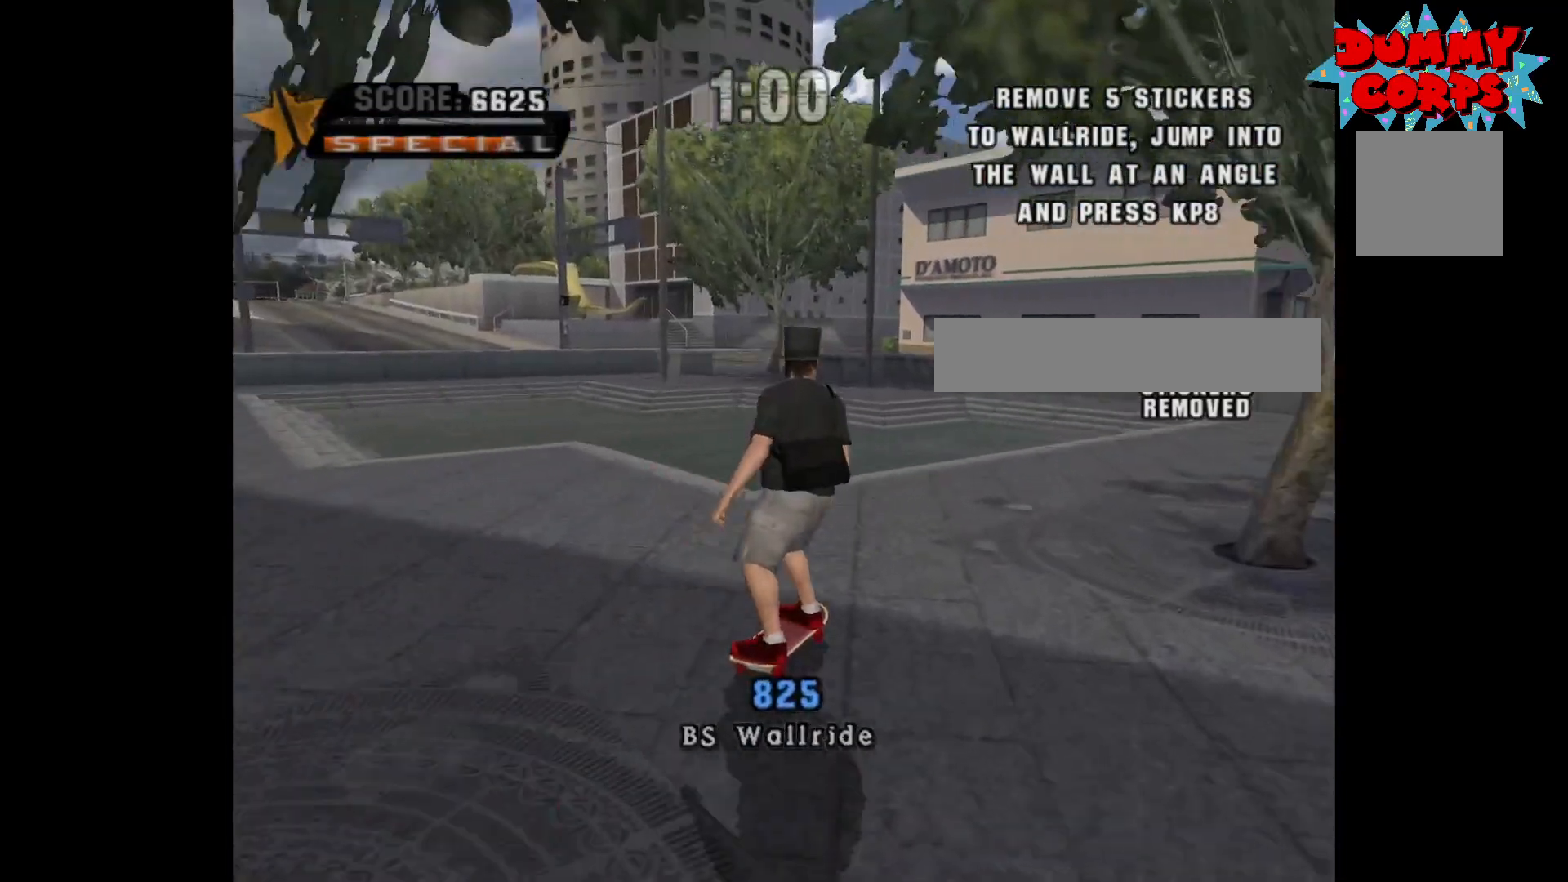
{"buttons": [], "left_stick": "right", "right_stick": "left", "events": [[167, "left_stick", "center"], [433, "right_stick", "center"], [467, "left_stick", "right"], [483, "right_stick", "left"]]}
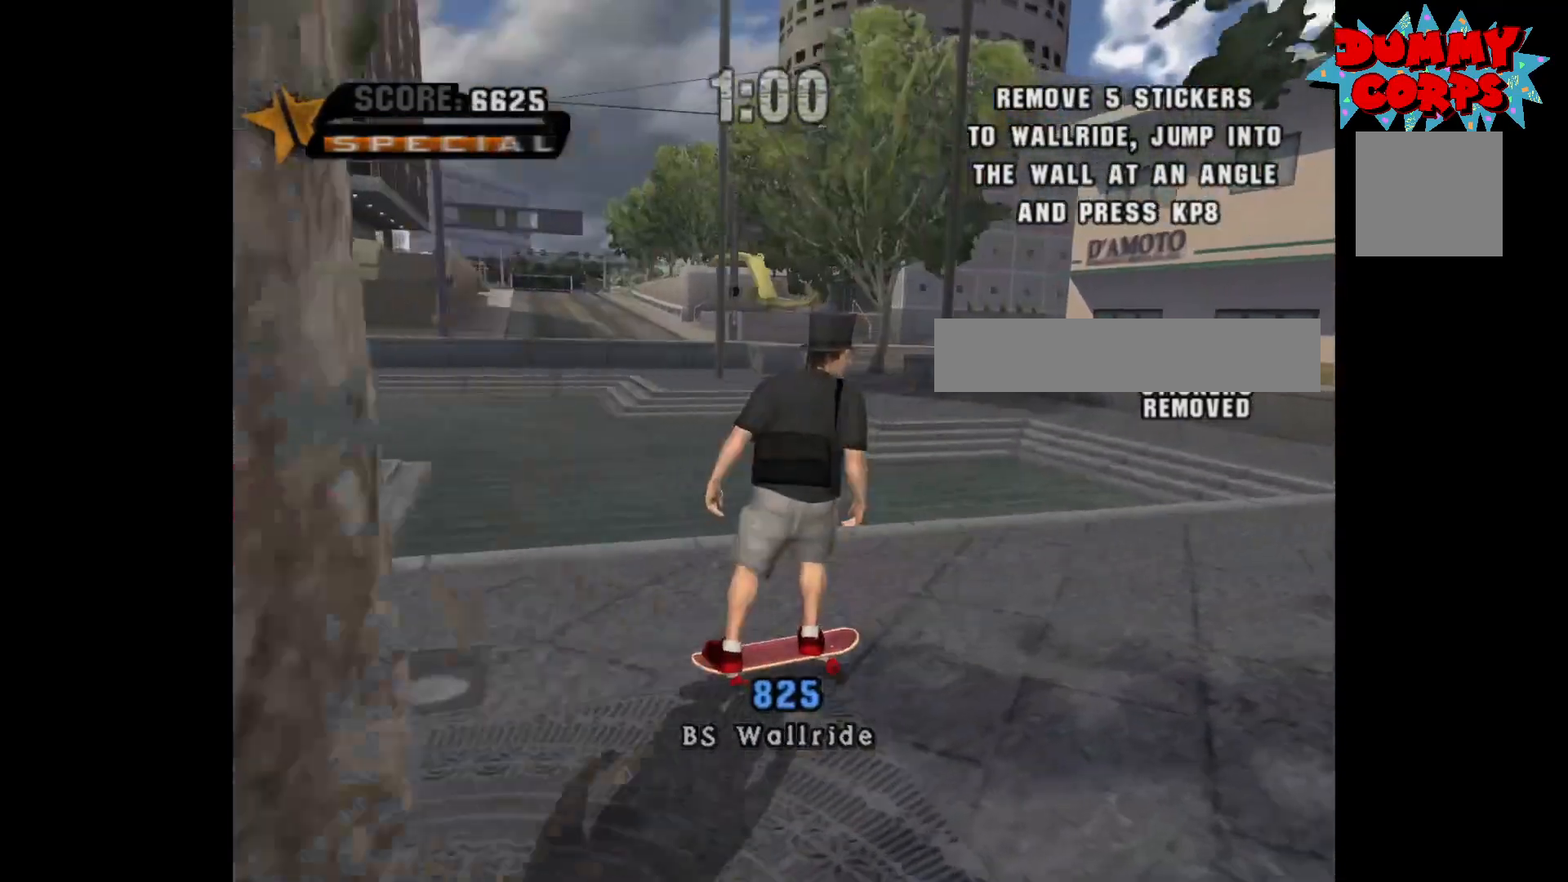
{"buttons": [], "left_stick": "right", "right_stick": "left", "events": [[100, "left_stick", "center"], [267, "left_stick", "right"]]}
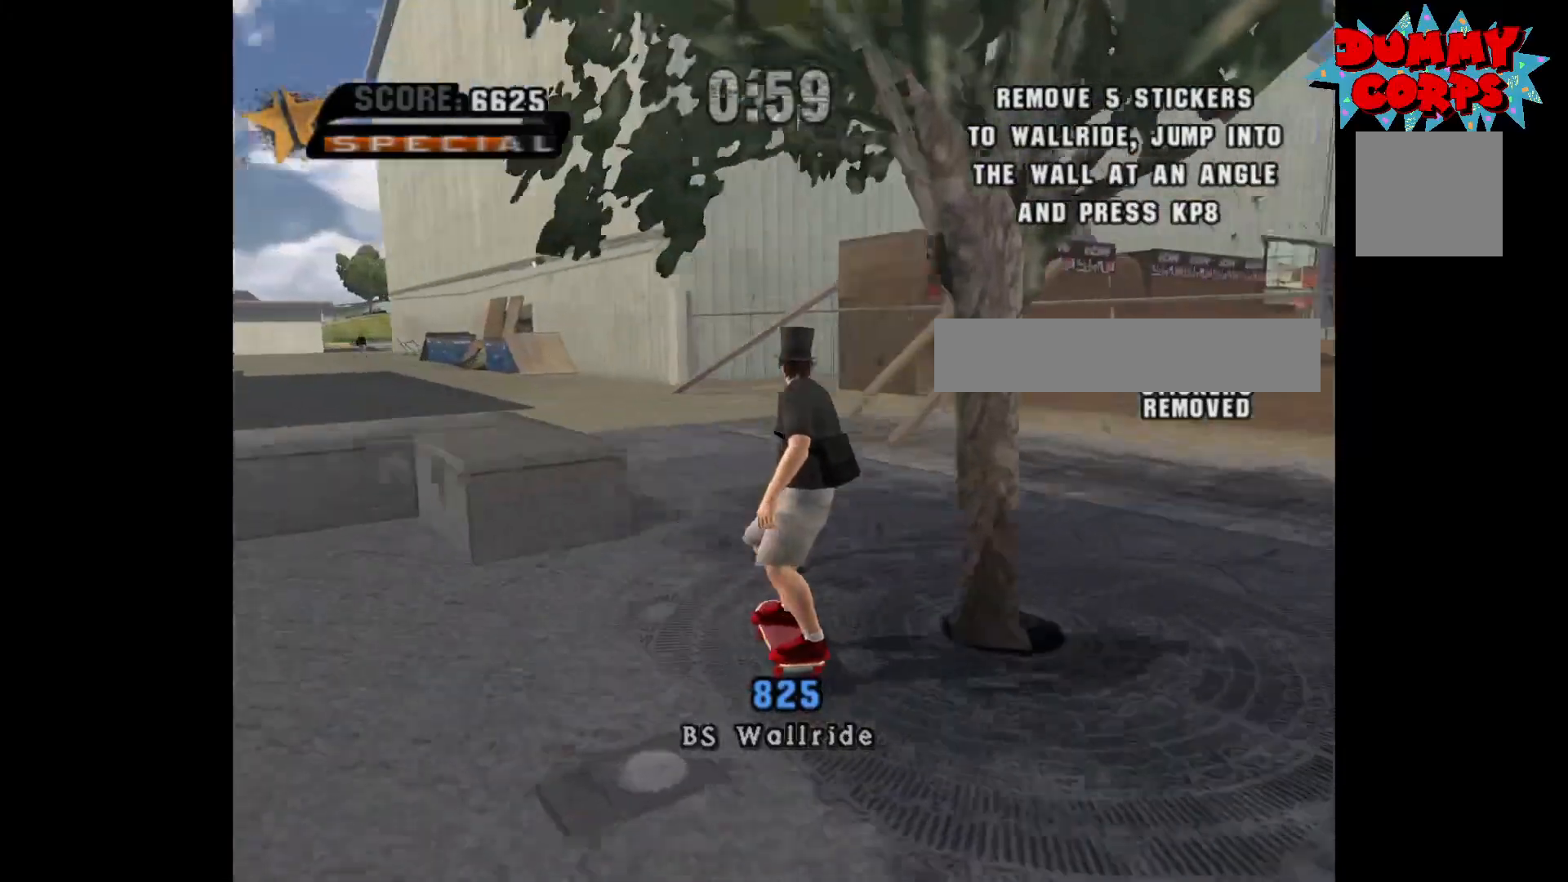
{"buttons": [], "left_stick": "right", "right_stick": "left", "events": [[367, "left_stick", "center"], [467, "left_stick", "right"]]}
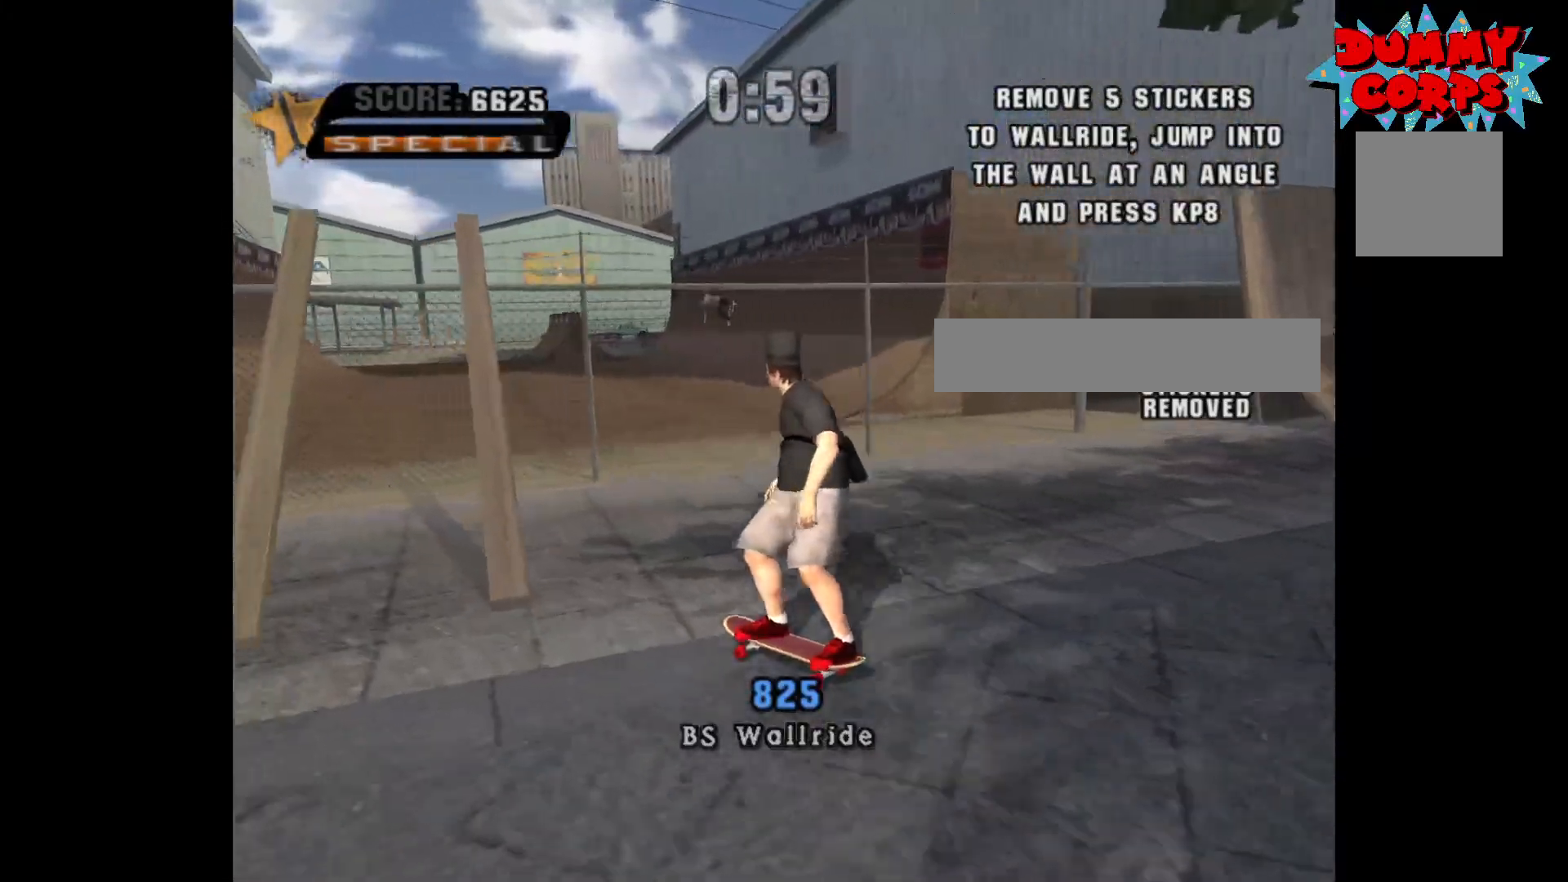
{"buttons": [], "left_stick": "right", "right_stick": "left", "events": []}
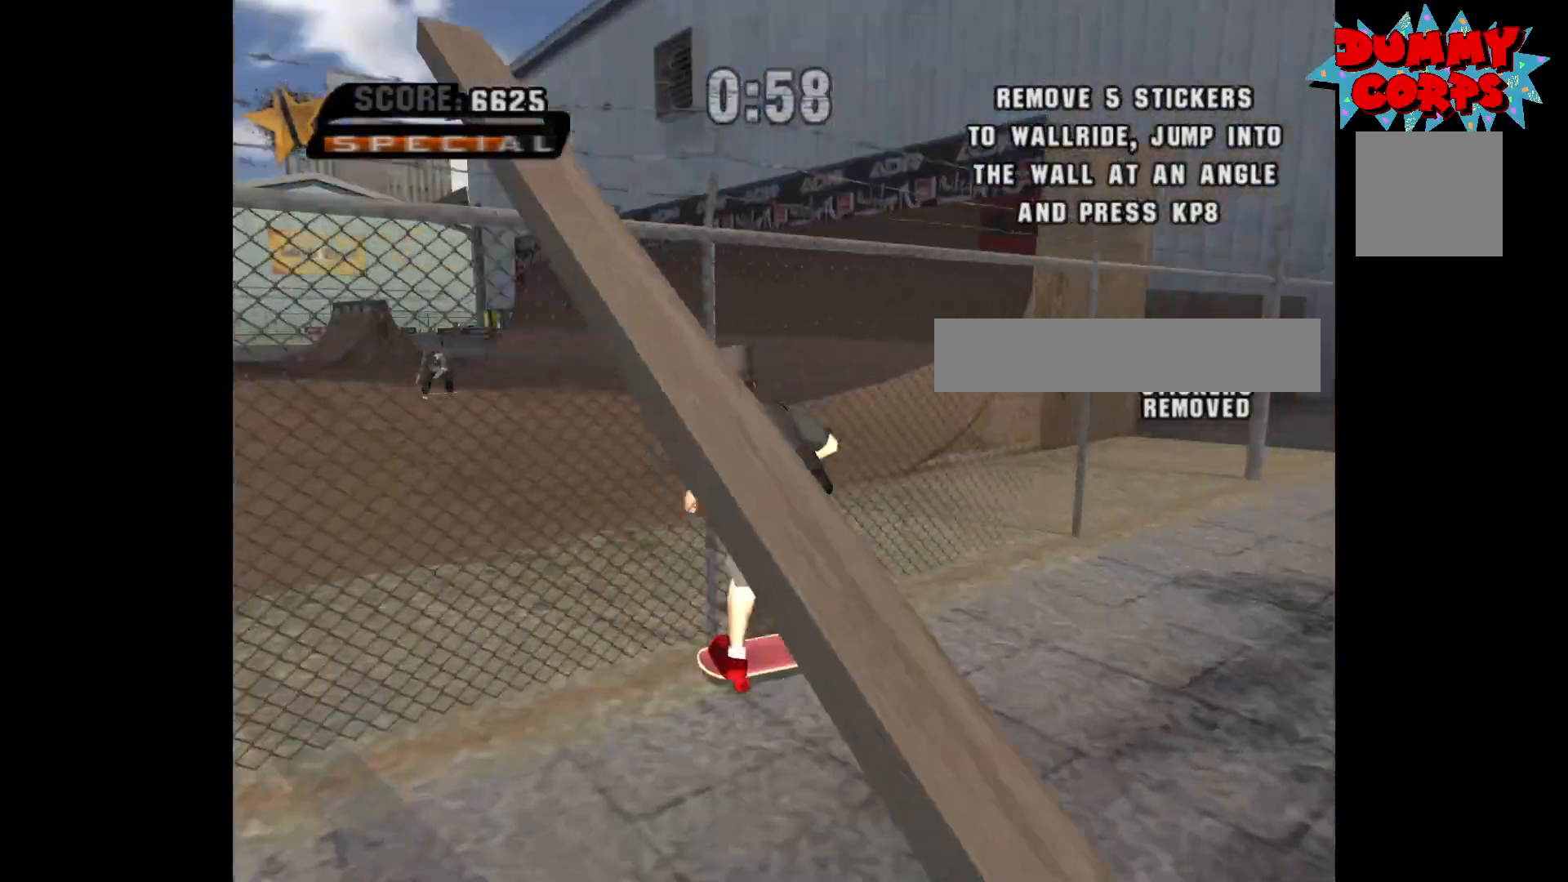
{"buttons": [], "left_stick": "left", "right_stick": "center", "events": [[17, "right_stick", "center"], [250, "left_stick", "center"], [400, "left_stick", "left"]]}
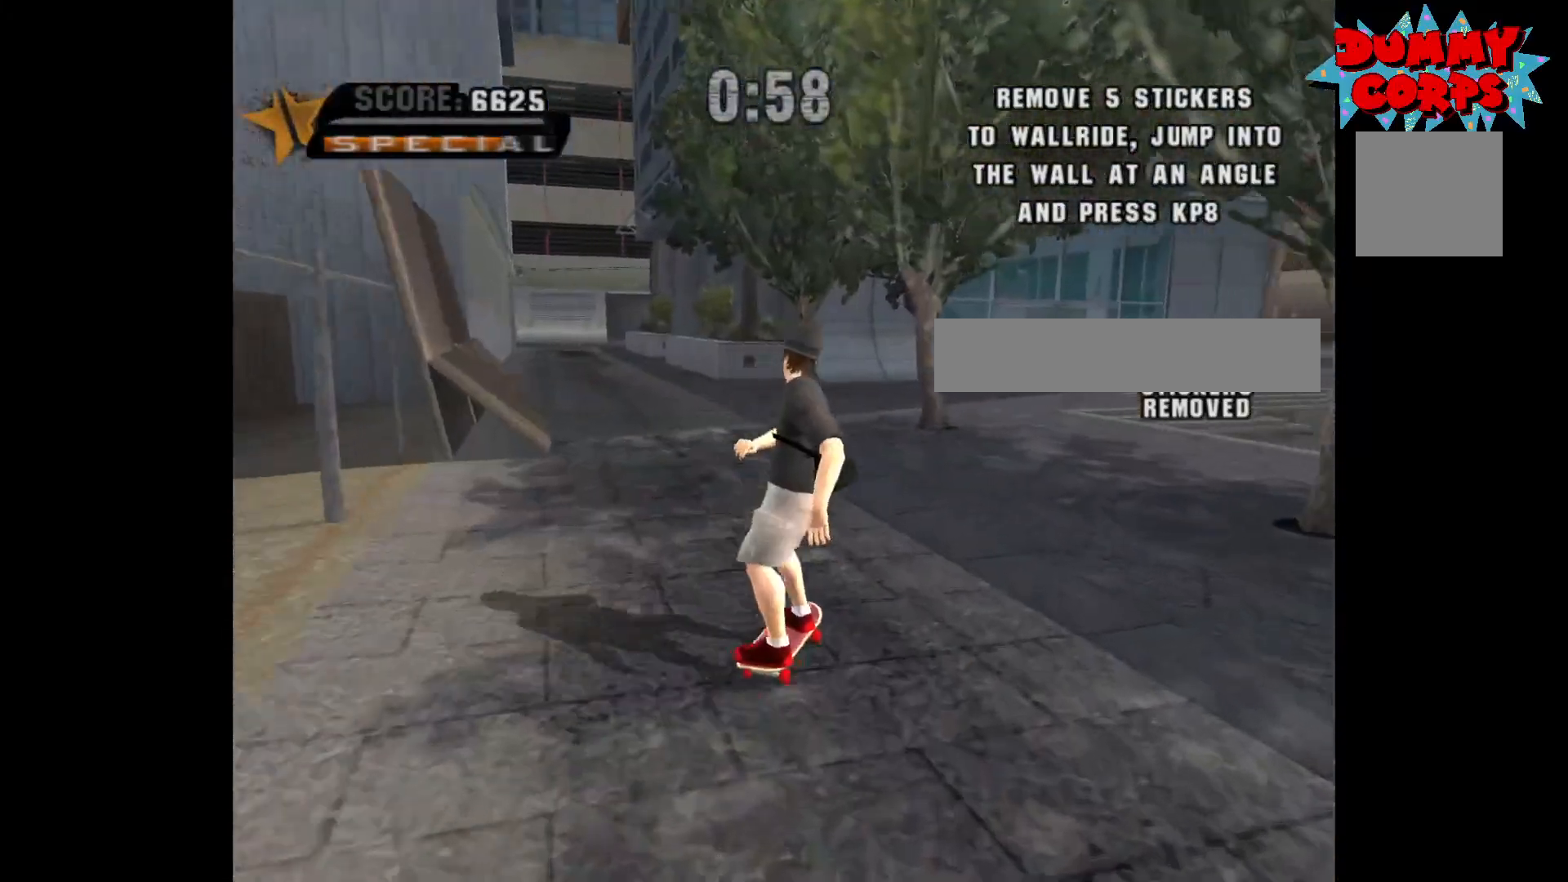
{"buttons": ["A"], "left_stick": "center", "right_stick": "center", "events": [[167, "A", "down"], [217, "left_stick", "center"], [333, "left_stick", "left"], [500, "left_stick", "center"]]}
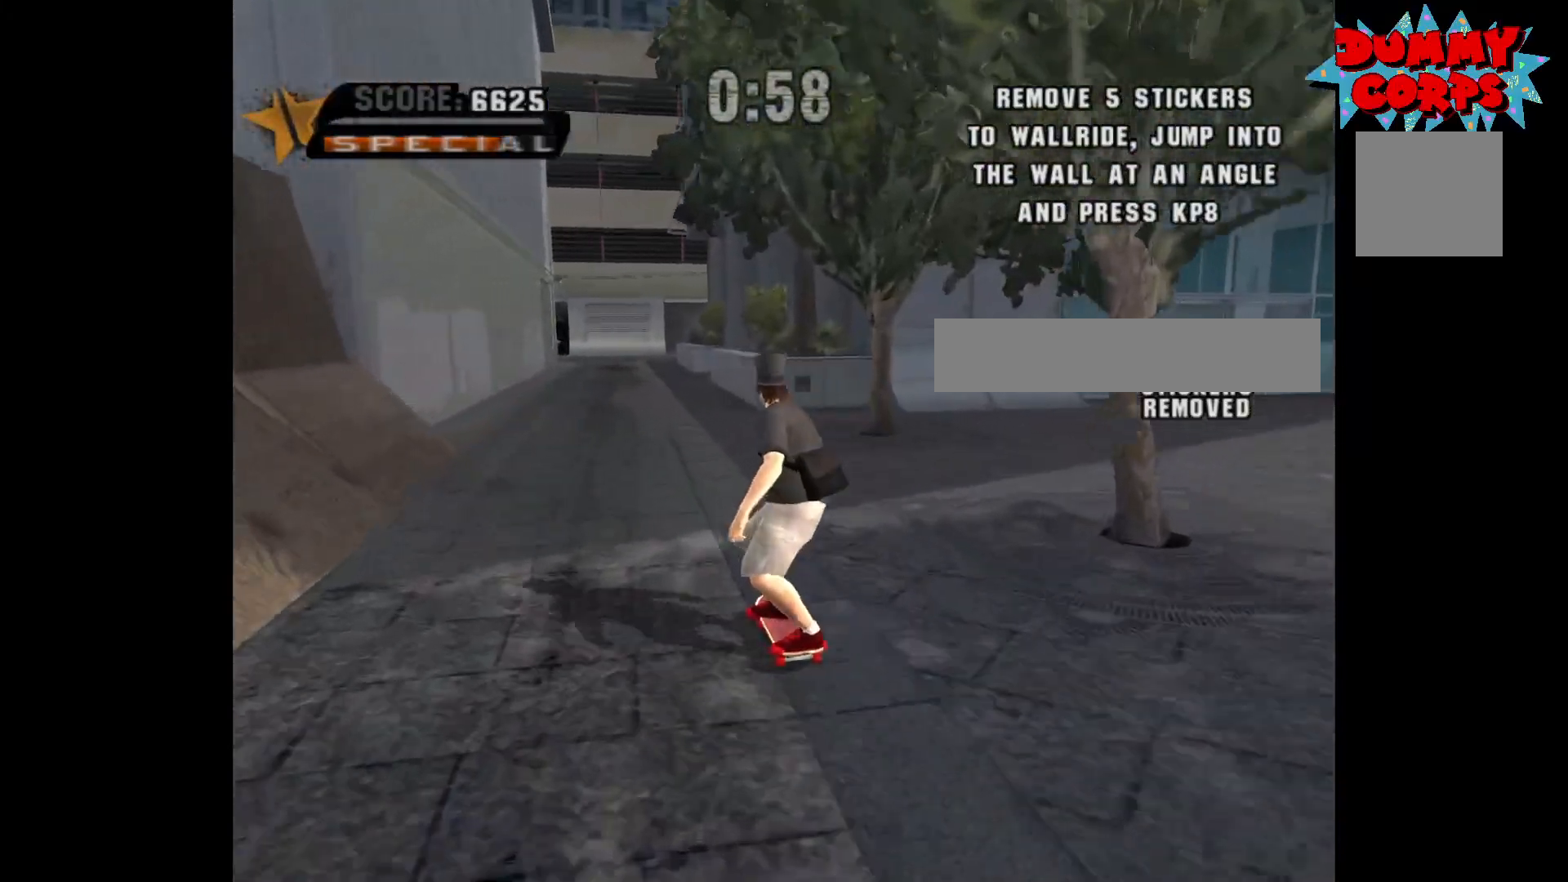
{"buttons": ["A"], "left_stick": "center", "right_stick": "center", "events": []}
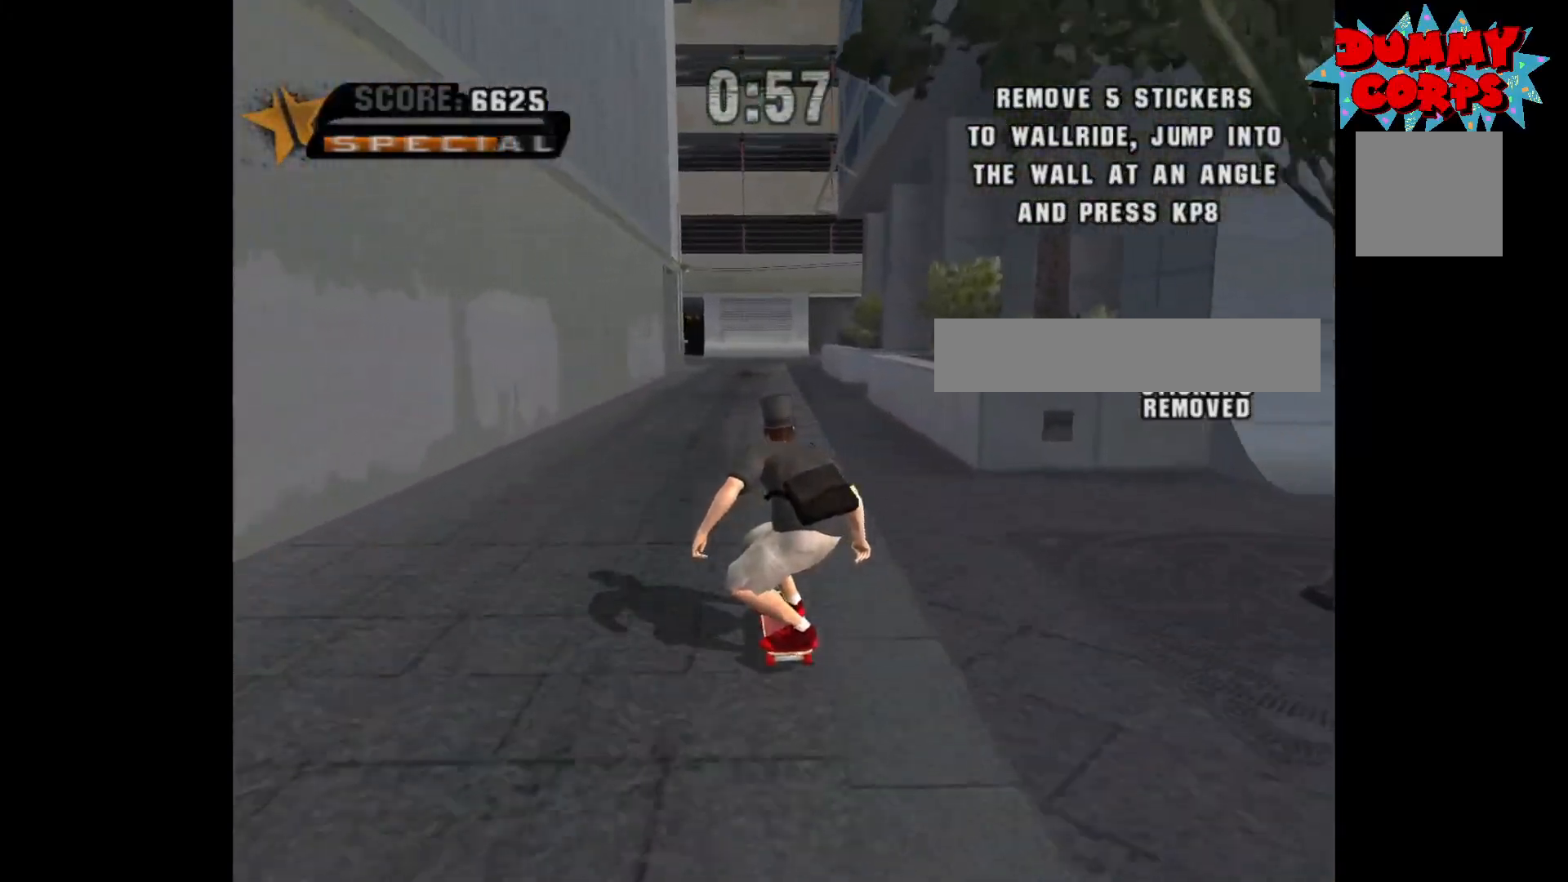
{"buttons": ["A"], "left_stick": "center", "right_stick": "center", "events": []}
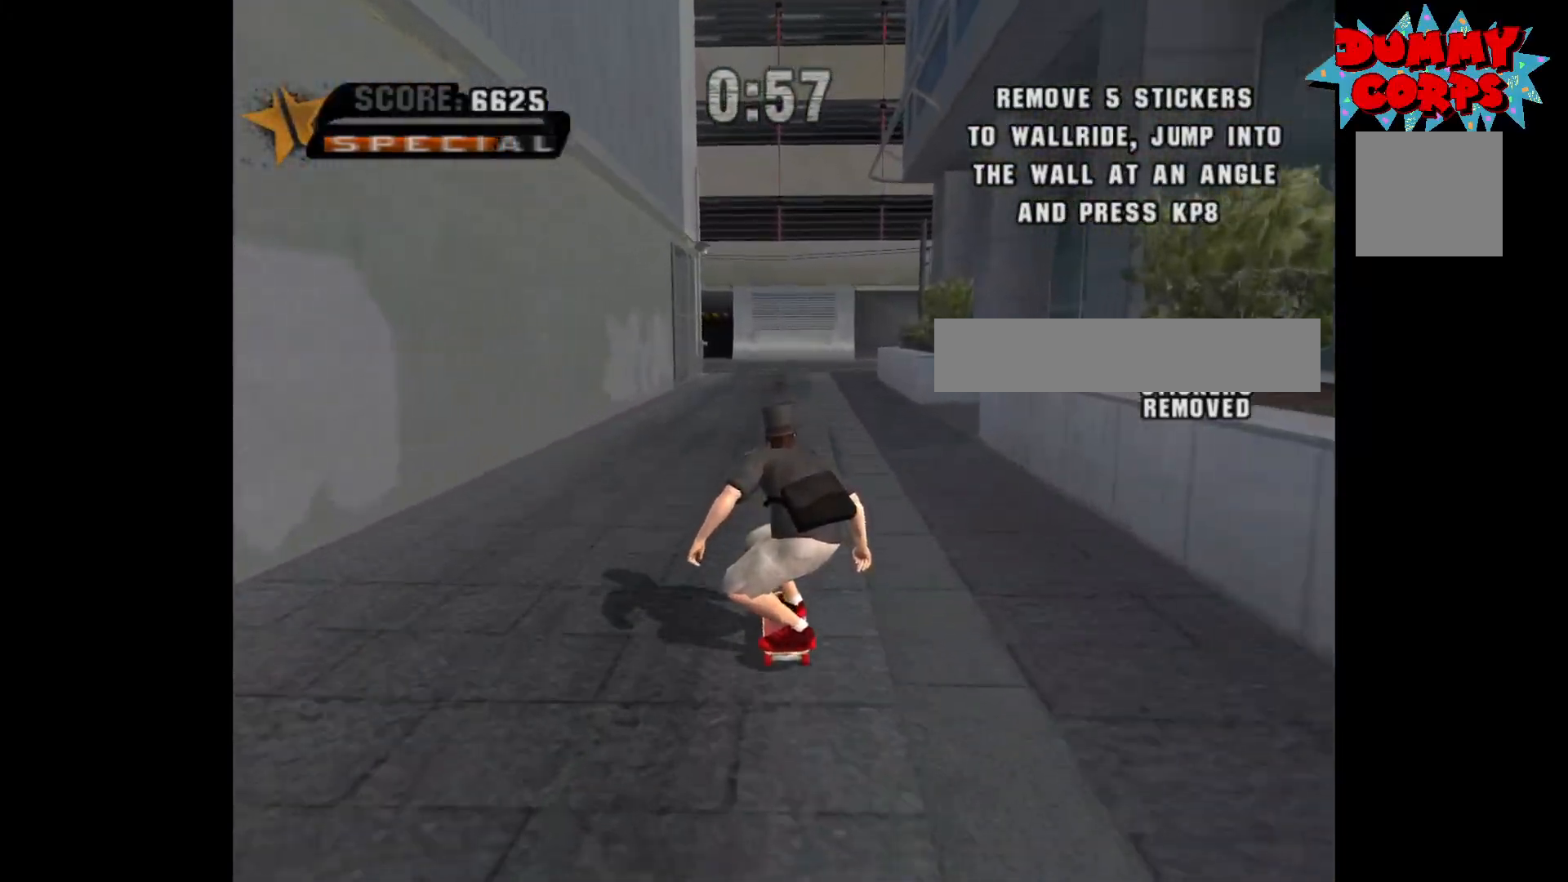
{"buttons": ["A"], "left_stick": "center", "right_stick": "center", "events": [[200, "left_stick", "right"], [283, "left_stick", "center"]]}
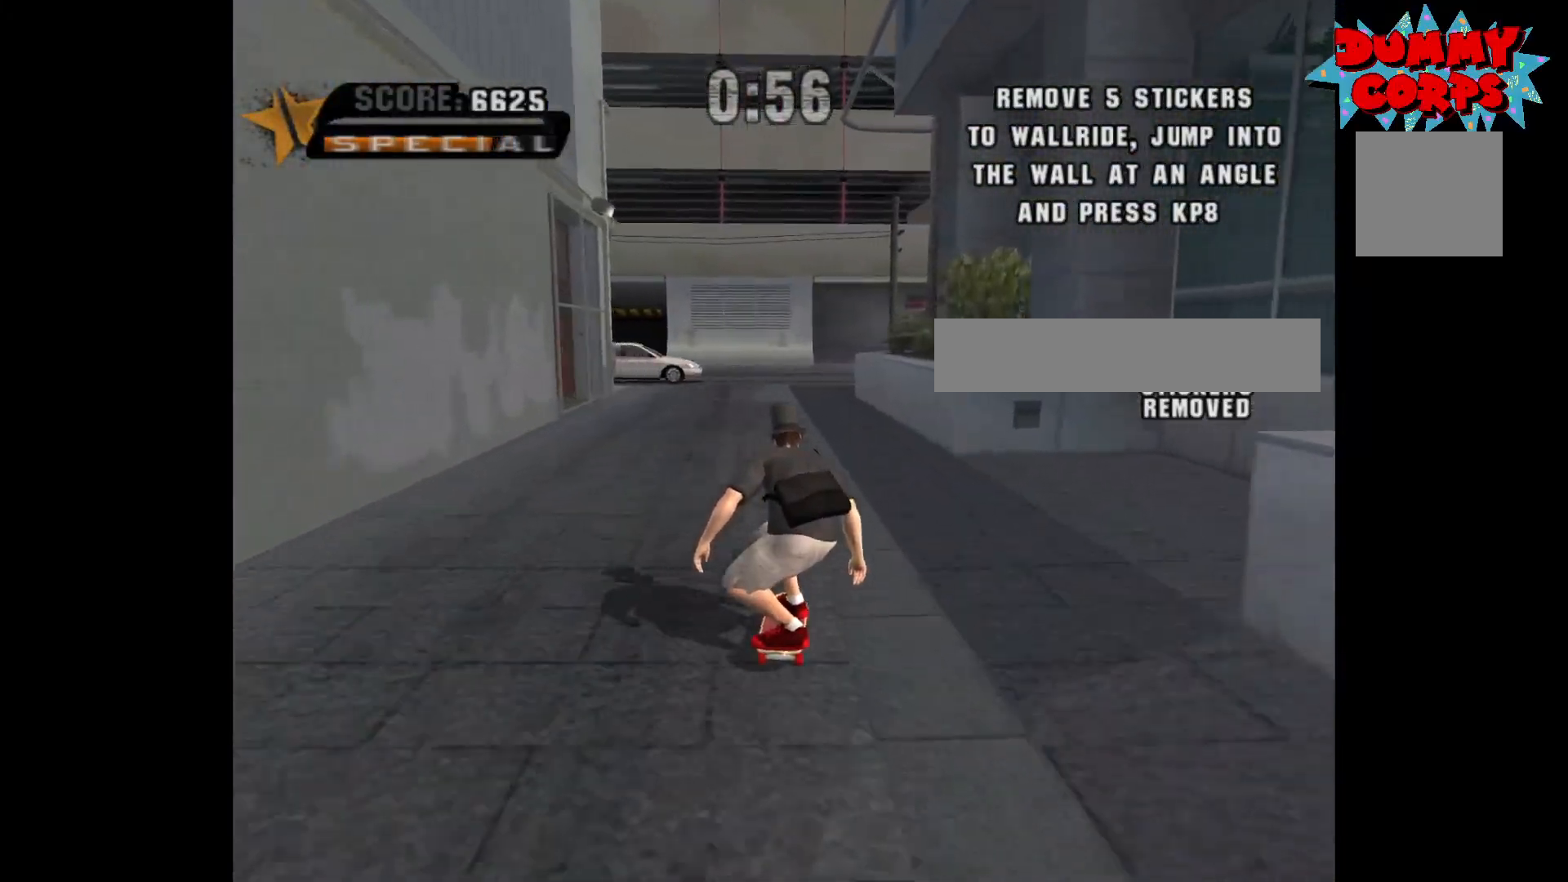
{"buttons": ["A"], "left_stick": "center", "right_stick": "center", "events": [[350, "left_stick", "left"], [450, "left_stick", "center"]]}
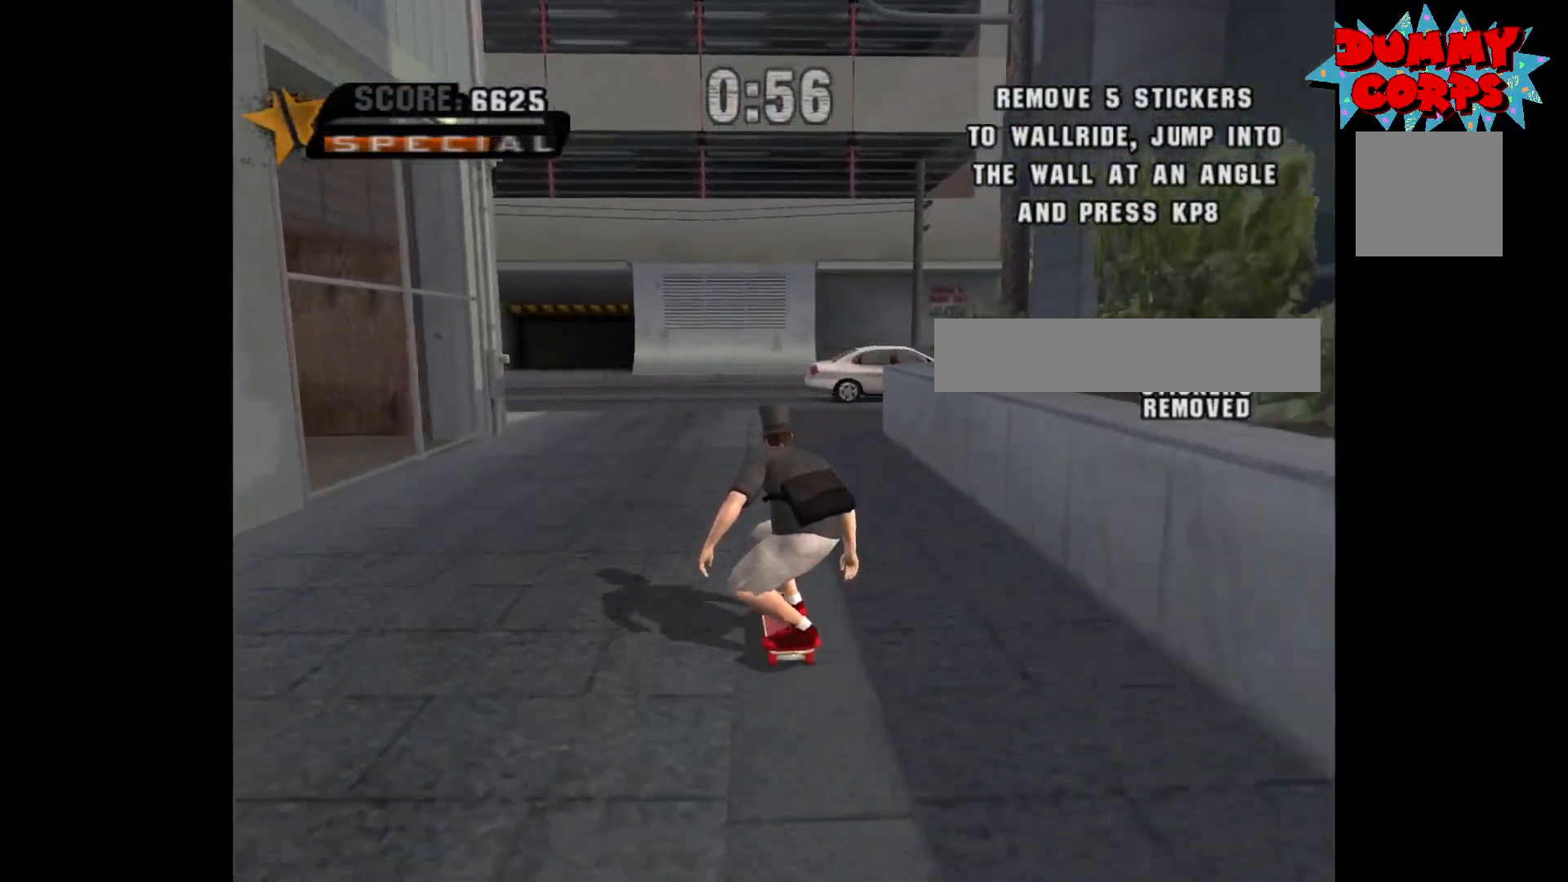
{"buttons": ["A"], "left_stick": "left", "right_stick": "center", "events": [[417, "left_stick", "left"]]}
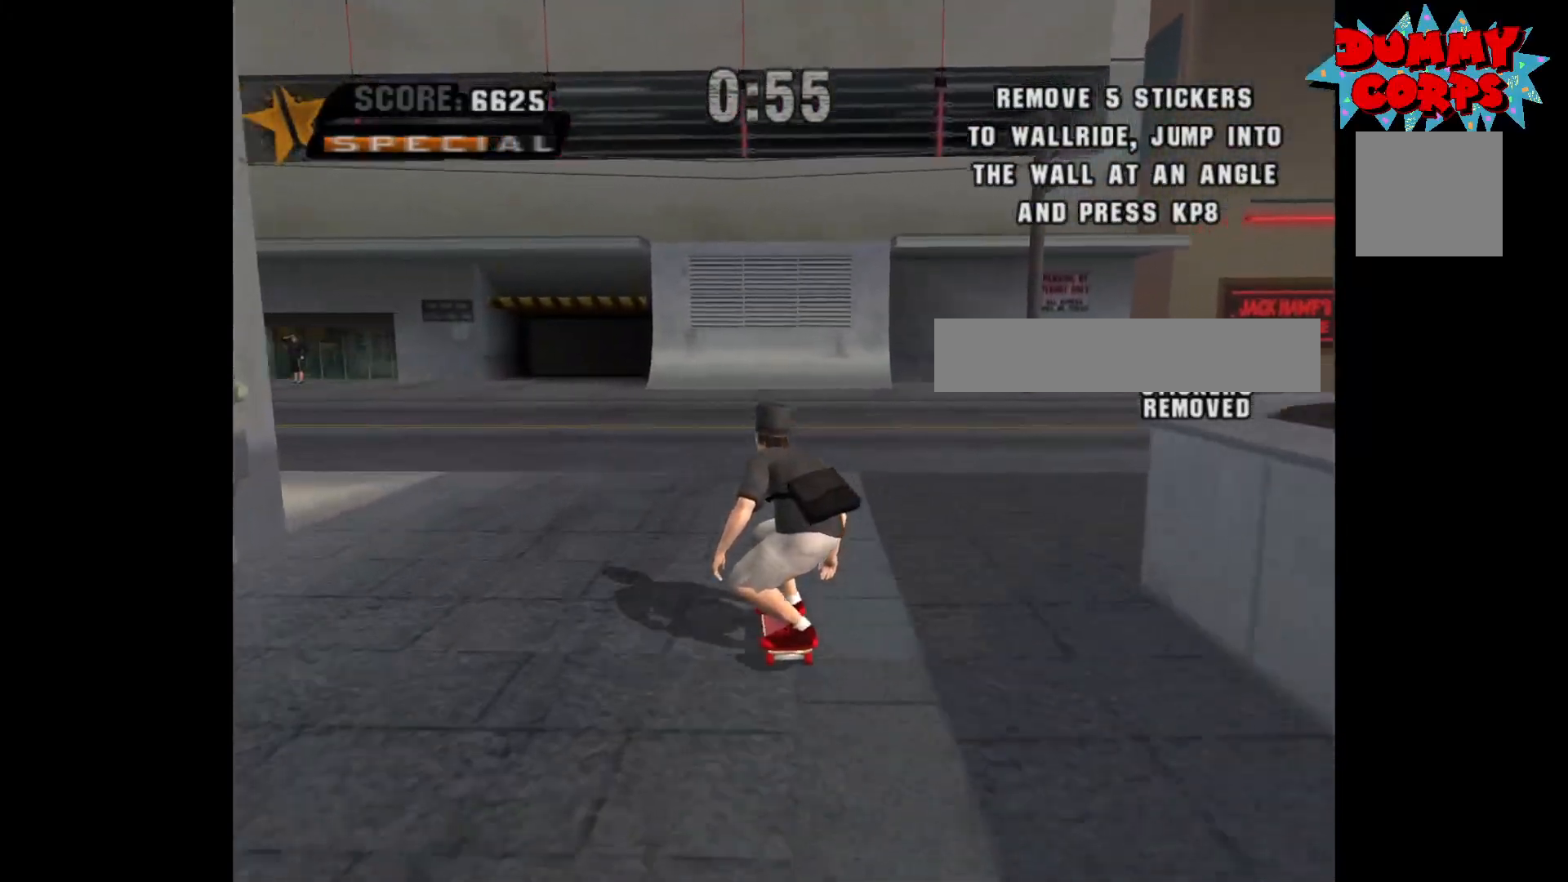
{"buttons": ["A"], "left_stick": "left", "right_stick": "center", "events": [[183, "left_stick", "center"], [317, "left_stick", "left"]]}
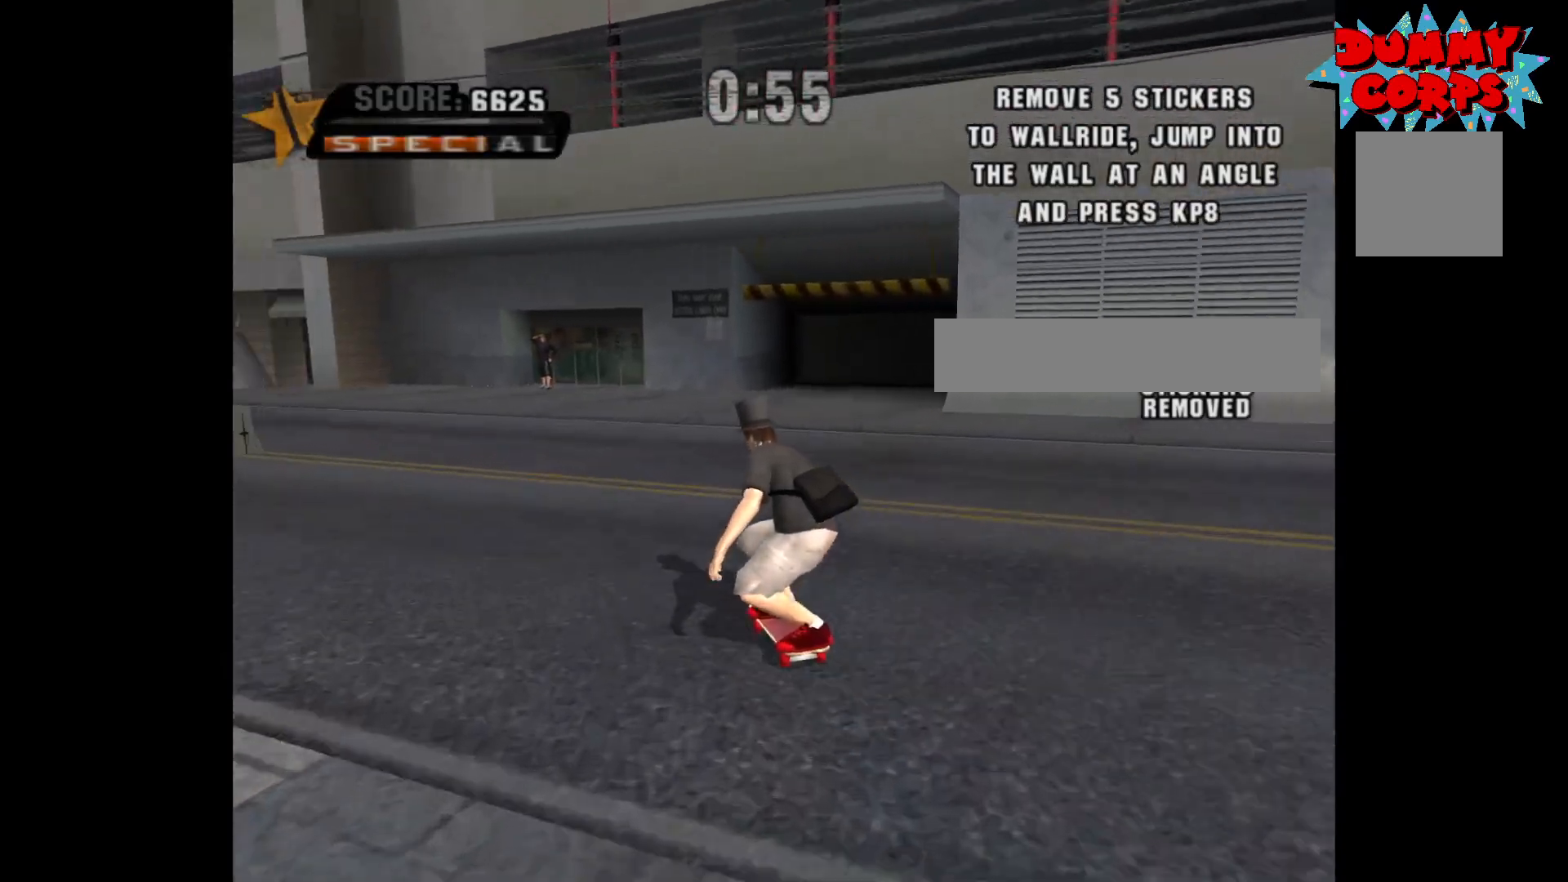
{"buttons": ["A"], "left_stick": "center", "right_stick": "center", "events": [[183, "left_stick", "center"]]}
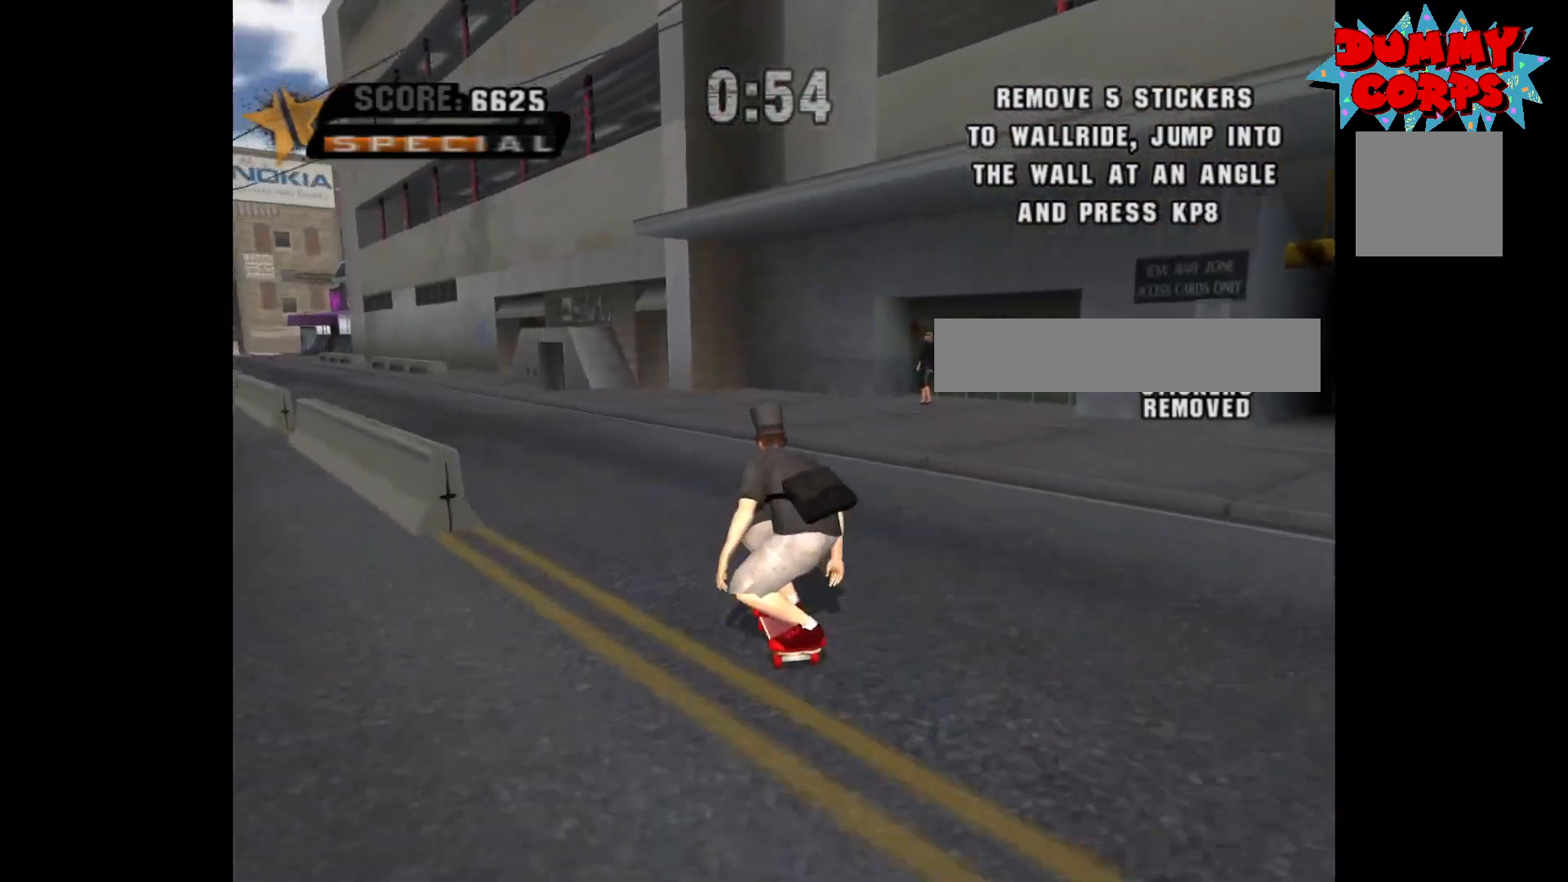
{"buttons": ["A"], "left_stick": "center", "right_stick": "center", "events": [[17, "left_stick", "left"], [233, "left_stick", "center"]]}
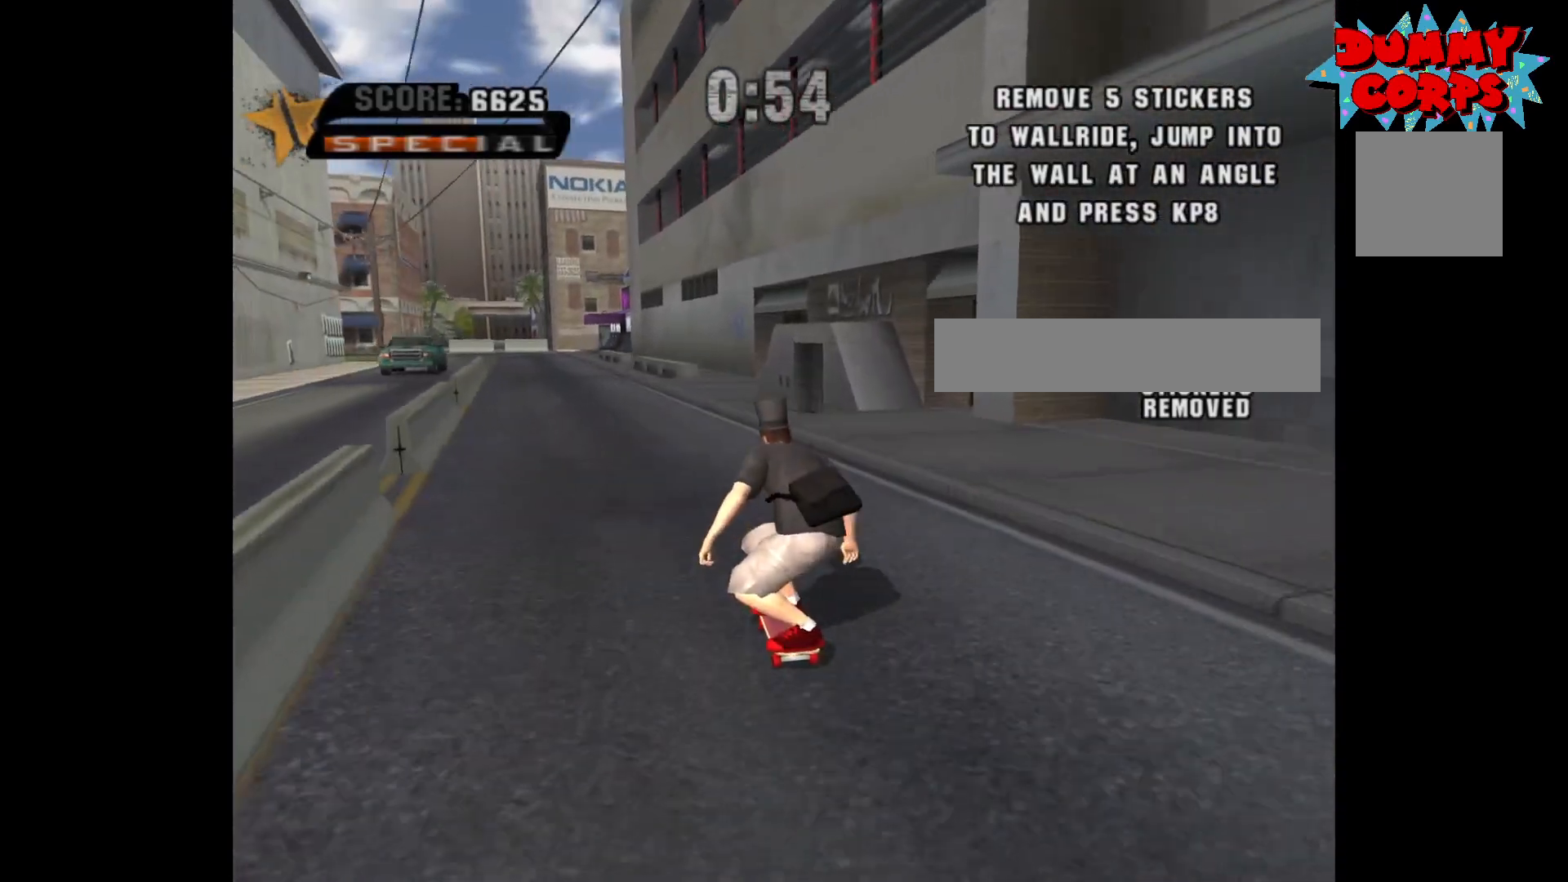
{"buttons": ["A"], "left_stick": "center", "right_stick": "center", "events": [[100, "left_stick", "left"], [233, "left_stick", "center"]]}
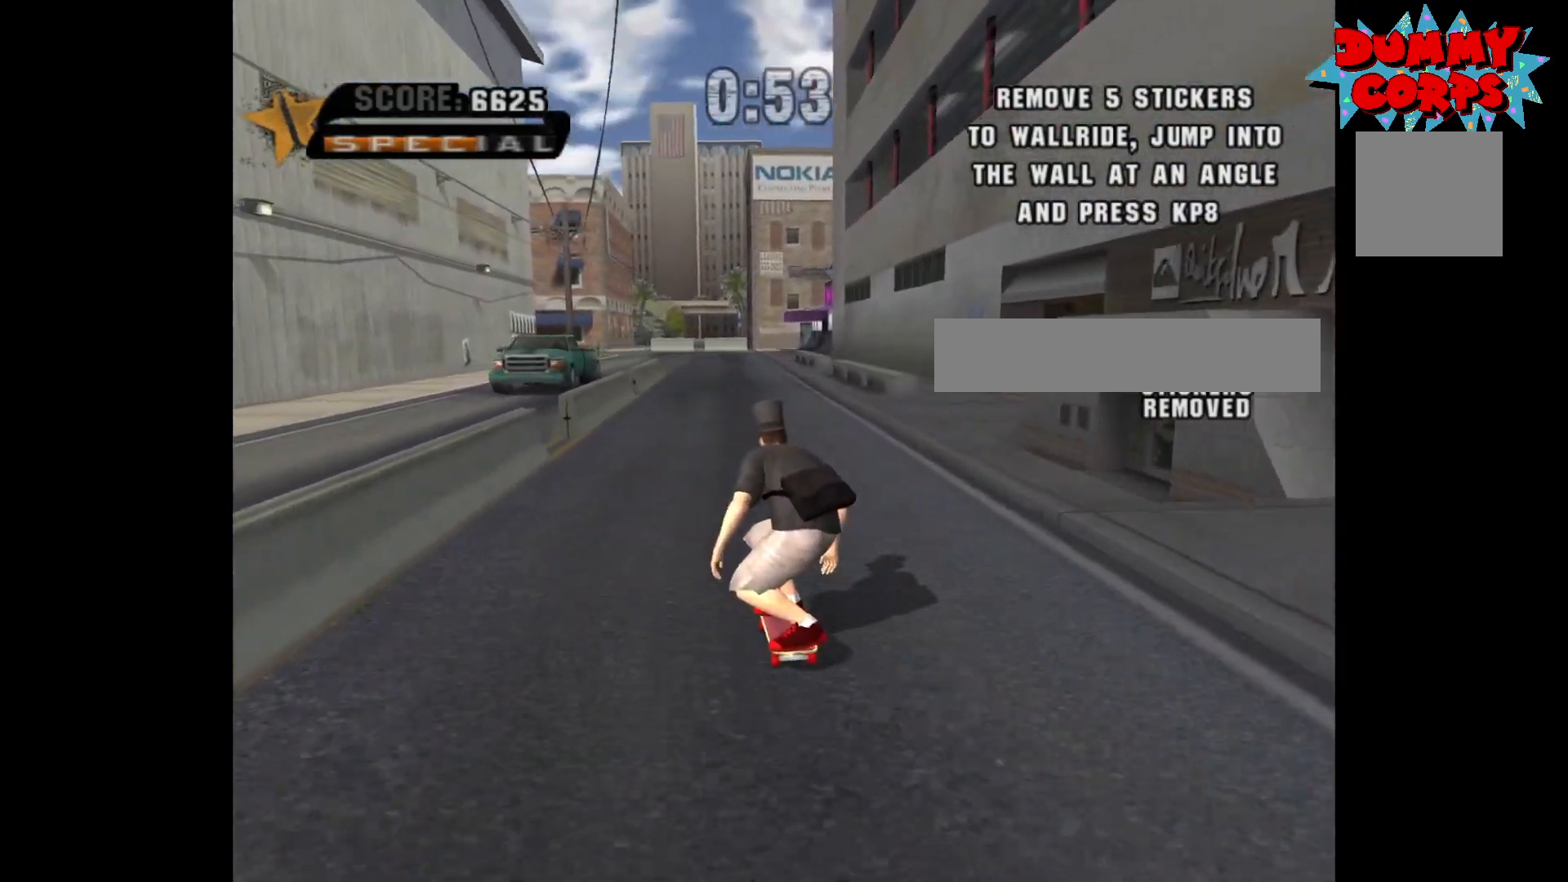
{"buttons": ["A"], "left_stick": "center", "right_stick": "center", "events": []}